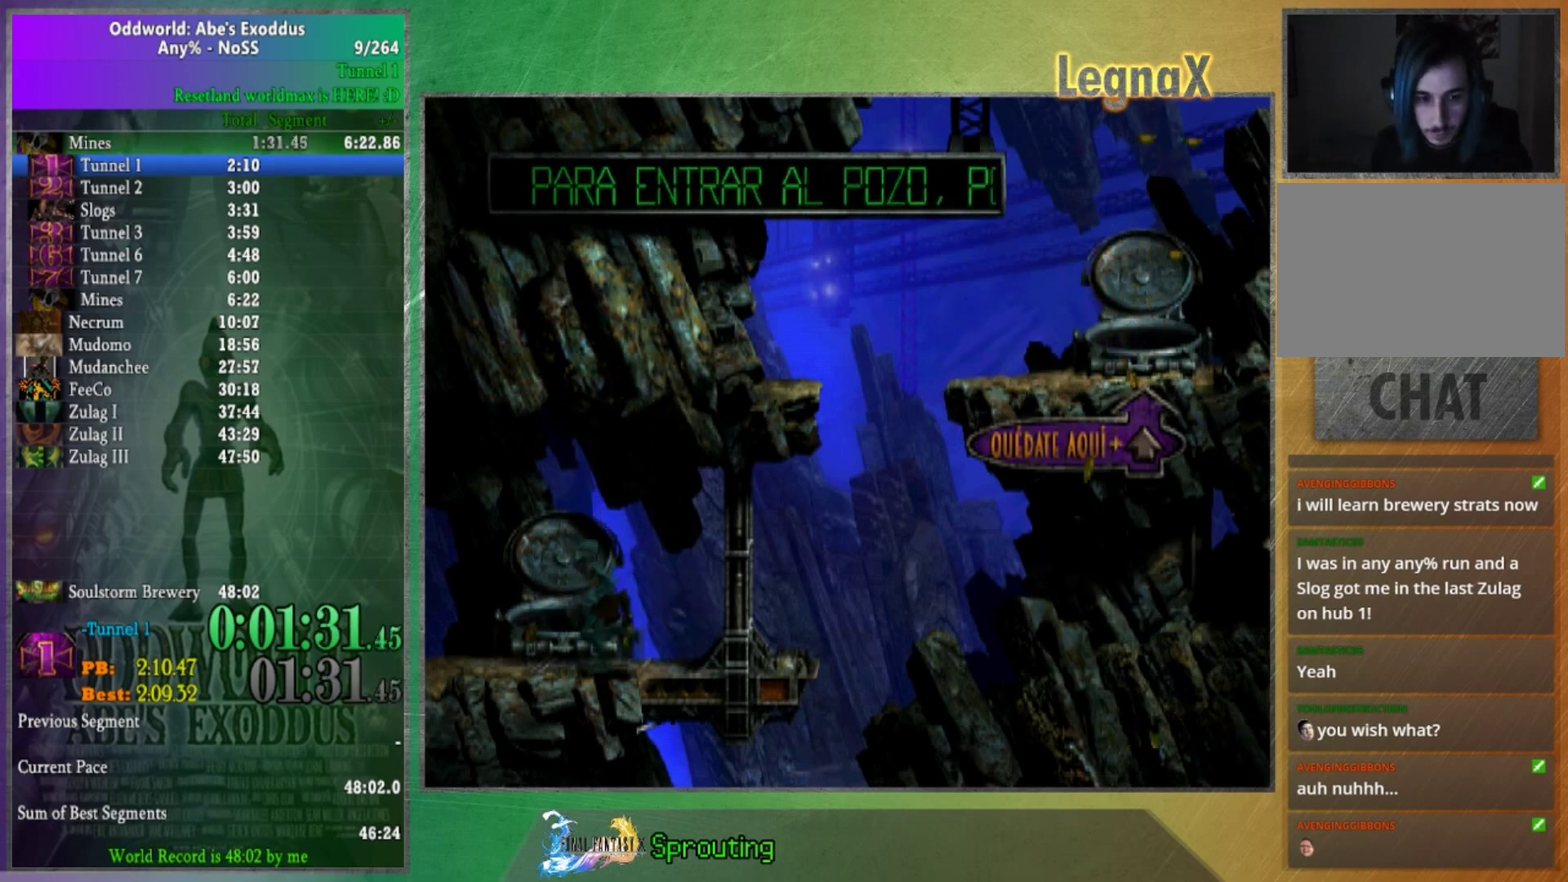
Gameplay with a controller (Xbox layout); each line is a JSON object with the inputs held at the frame after it. "events" lists button and stick changes between this image and that frame as [ms after this image, input, new state], when the widget could be followed in between. This overlay highlights the sticks when they move; stick clicks (L3 R3) are not distinguishable. Not read: L3 R1 R3.
{"buttons": [], "left_stick": "left", "right_stick": "center", "events": []}
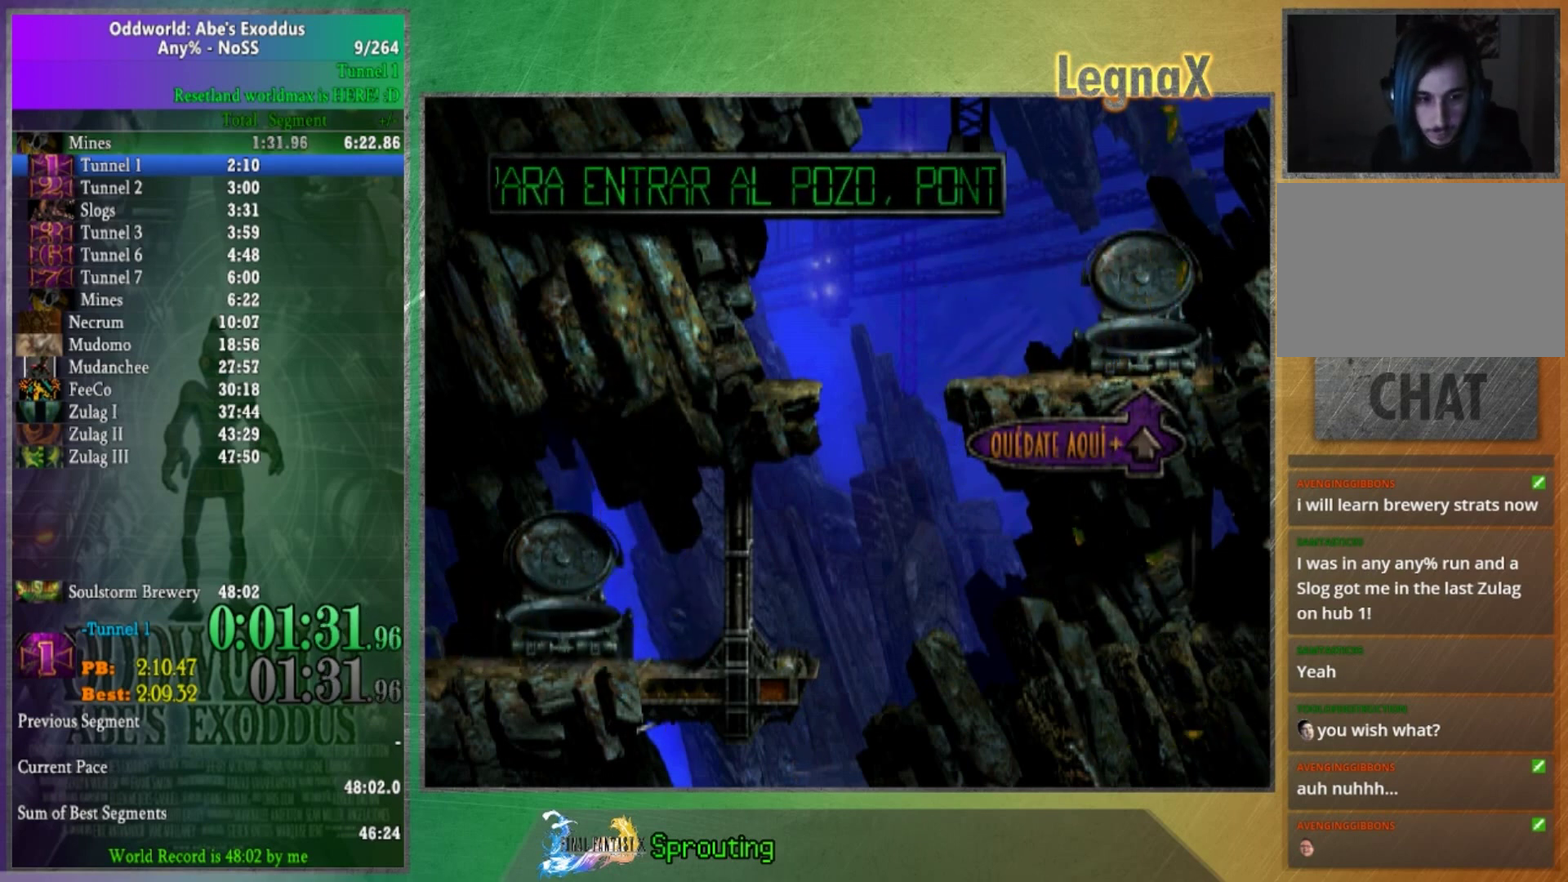
{"buttons": [], "left_stick": "left", "right_stick": "center", "events": []}
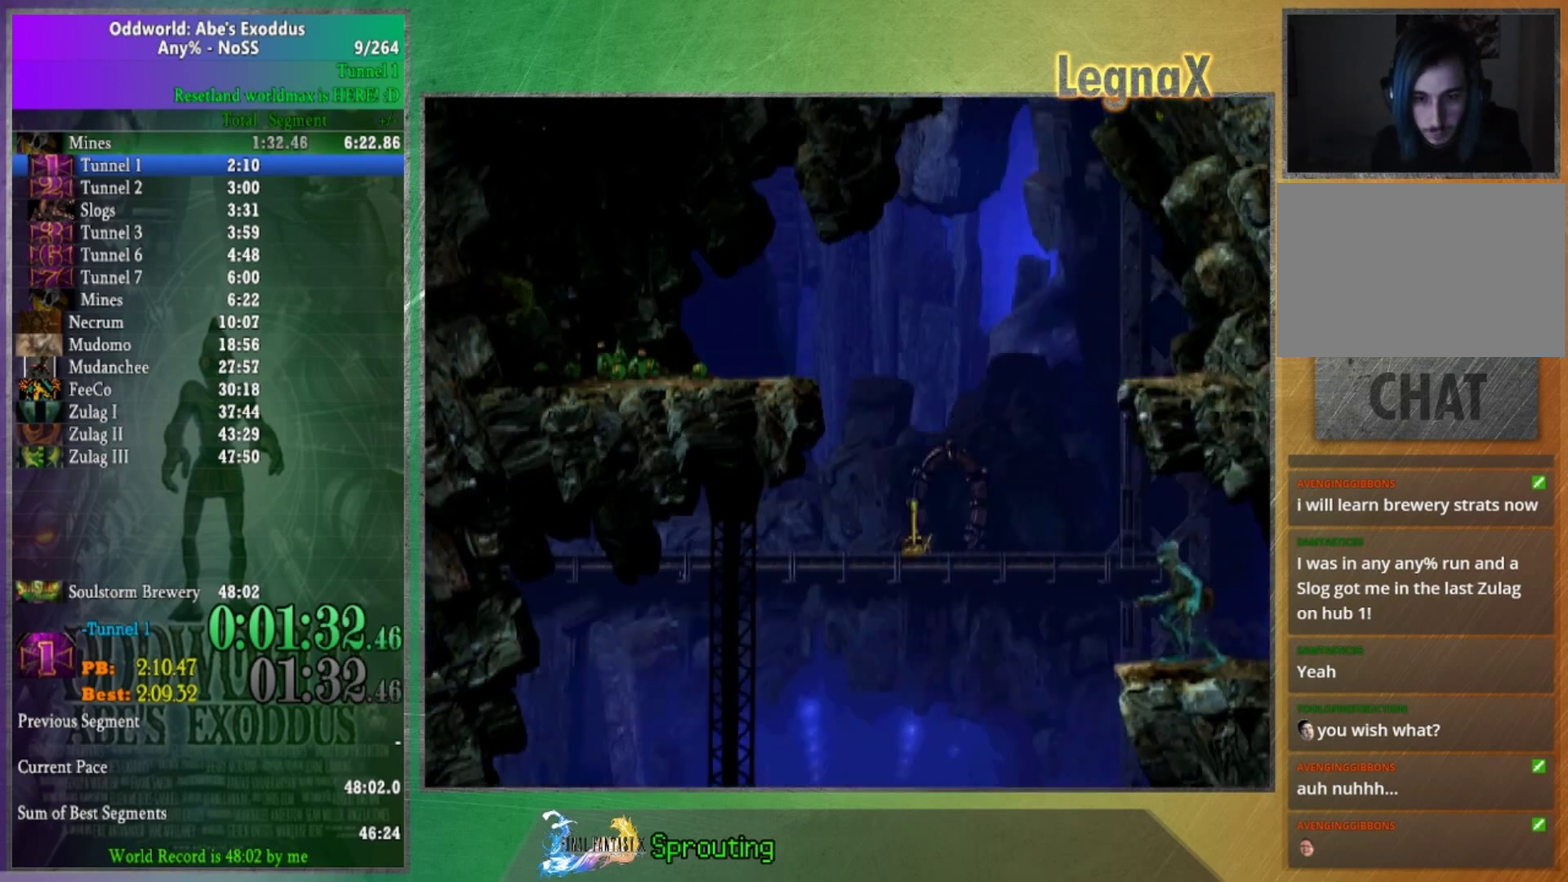
{"buttons": [], "left_stick": "up", "right_stick": "center", "events": [[66, "left_stick", "up"]]}
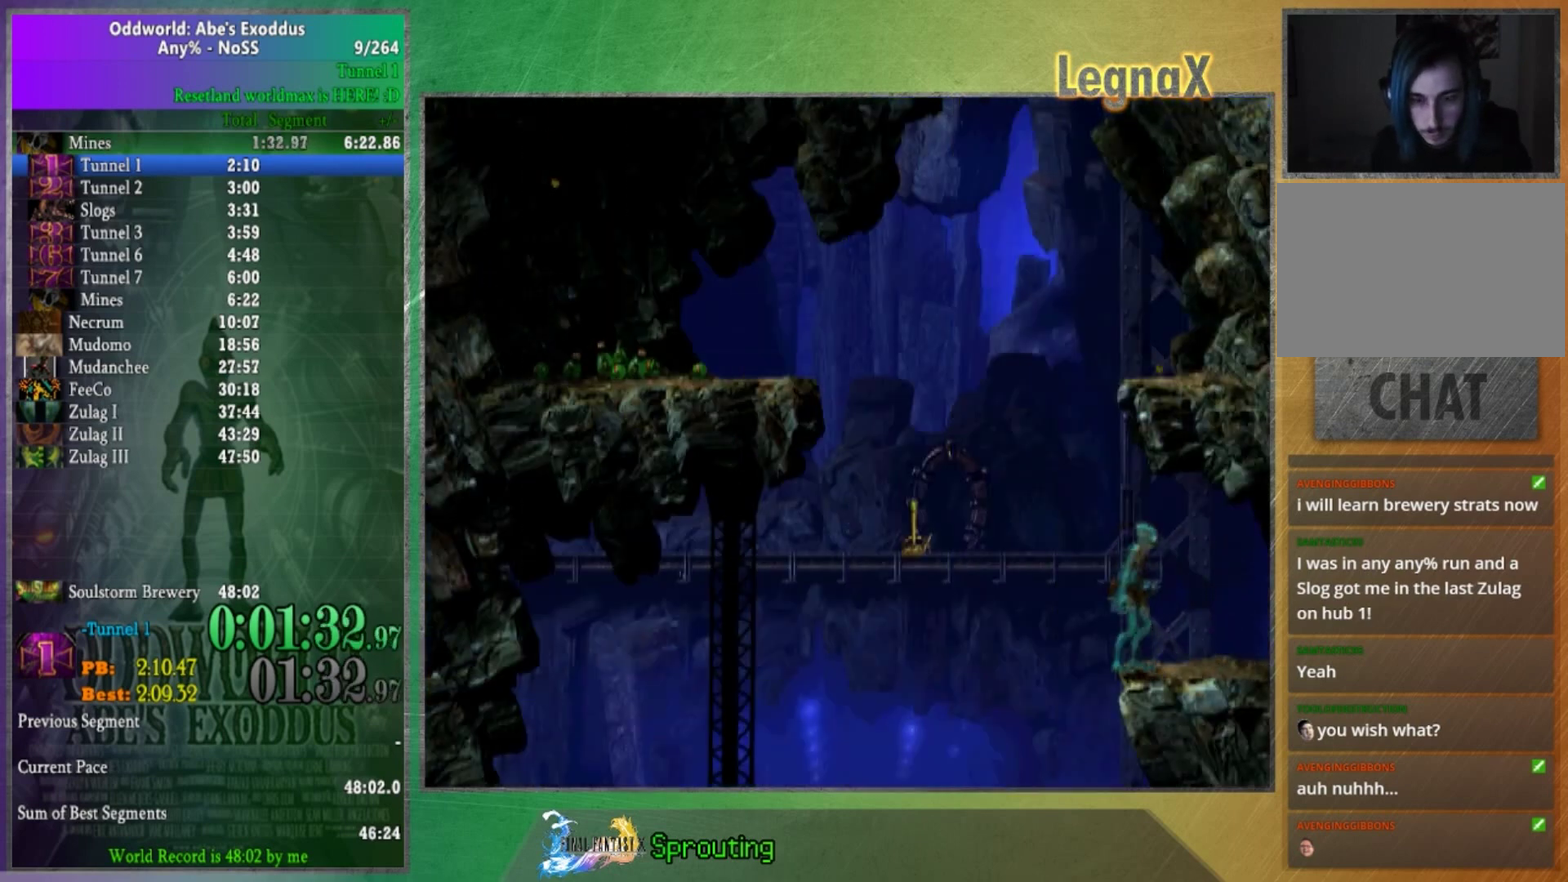
{"buttons": [], "left_stick": "up", "right_stick": "center", "events": []}
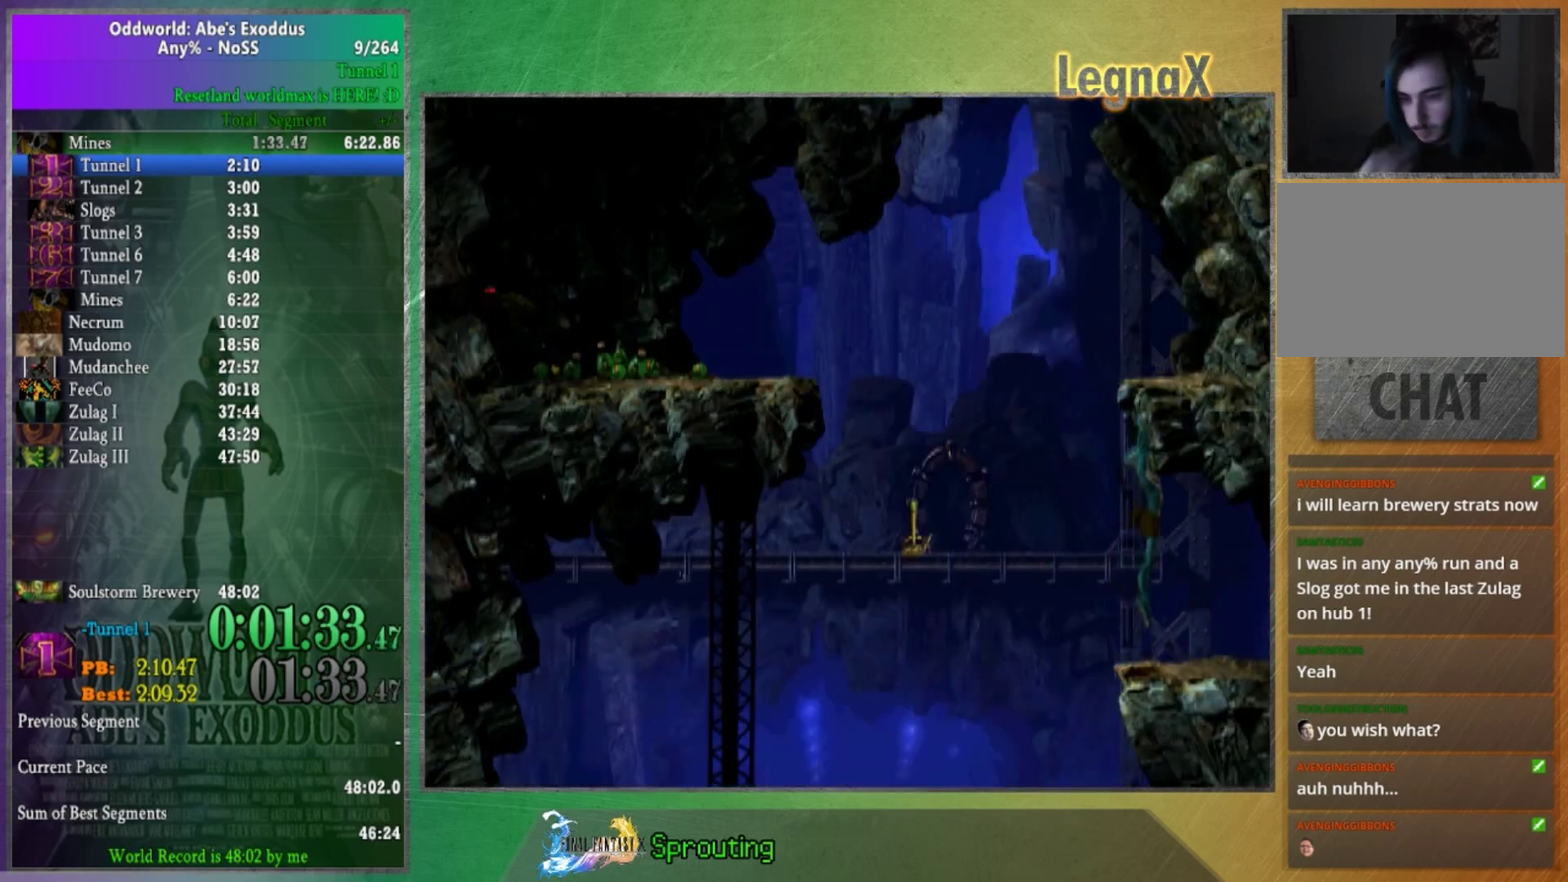
{"buttons": [], "left_stick": "up", "right_stick": "center", "events": []}
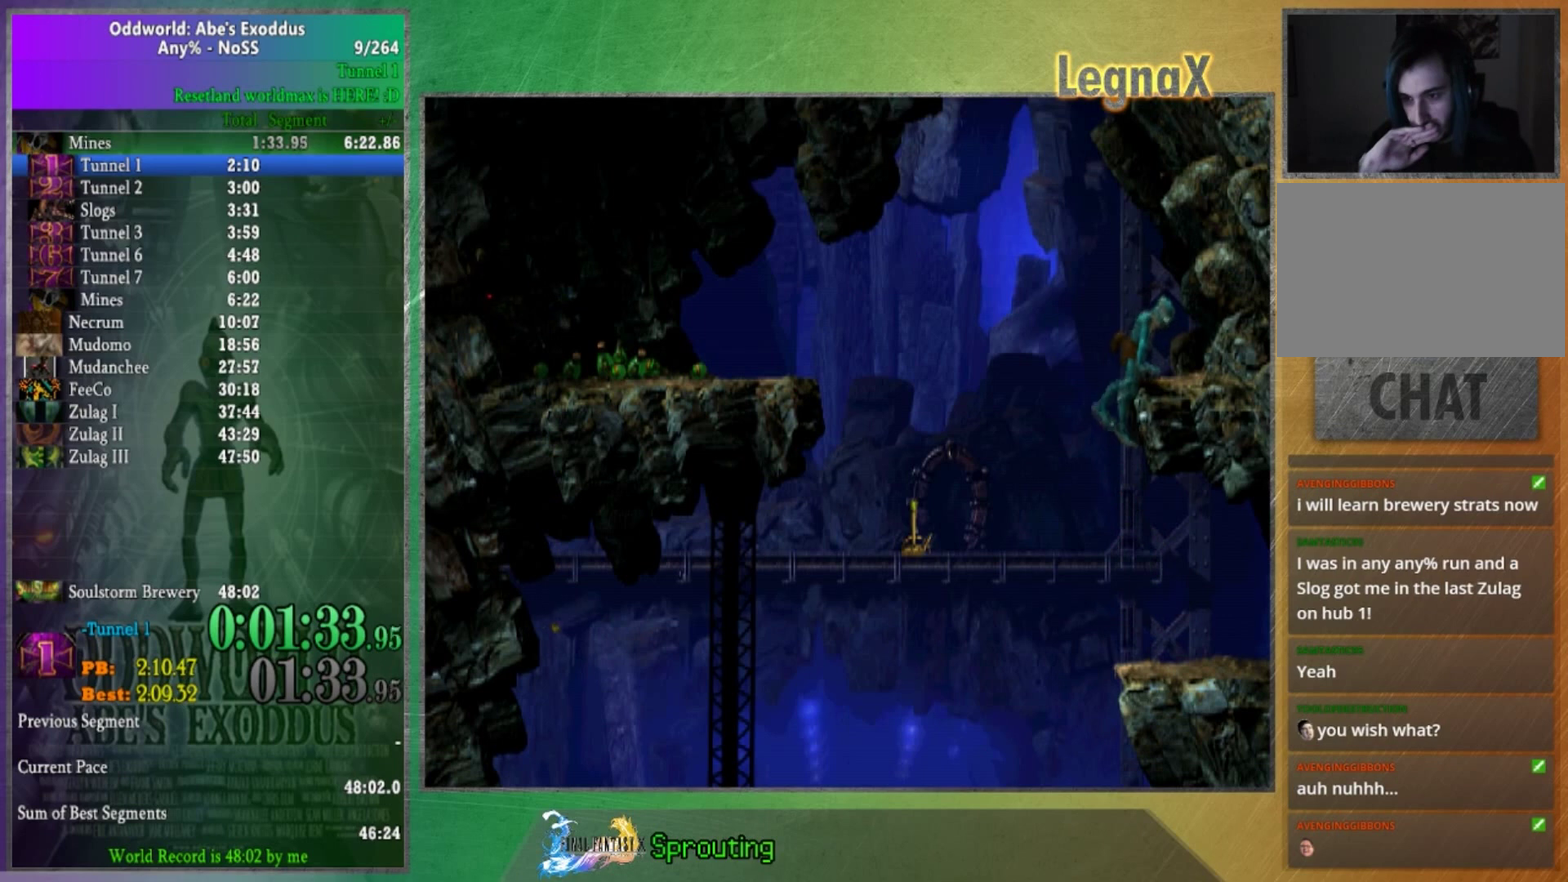
{"buttons": [], "left_stick": "up", "right_stick": "center", "events": []}
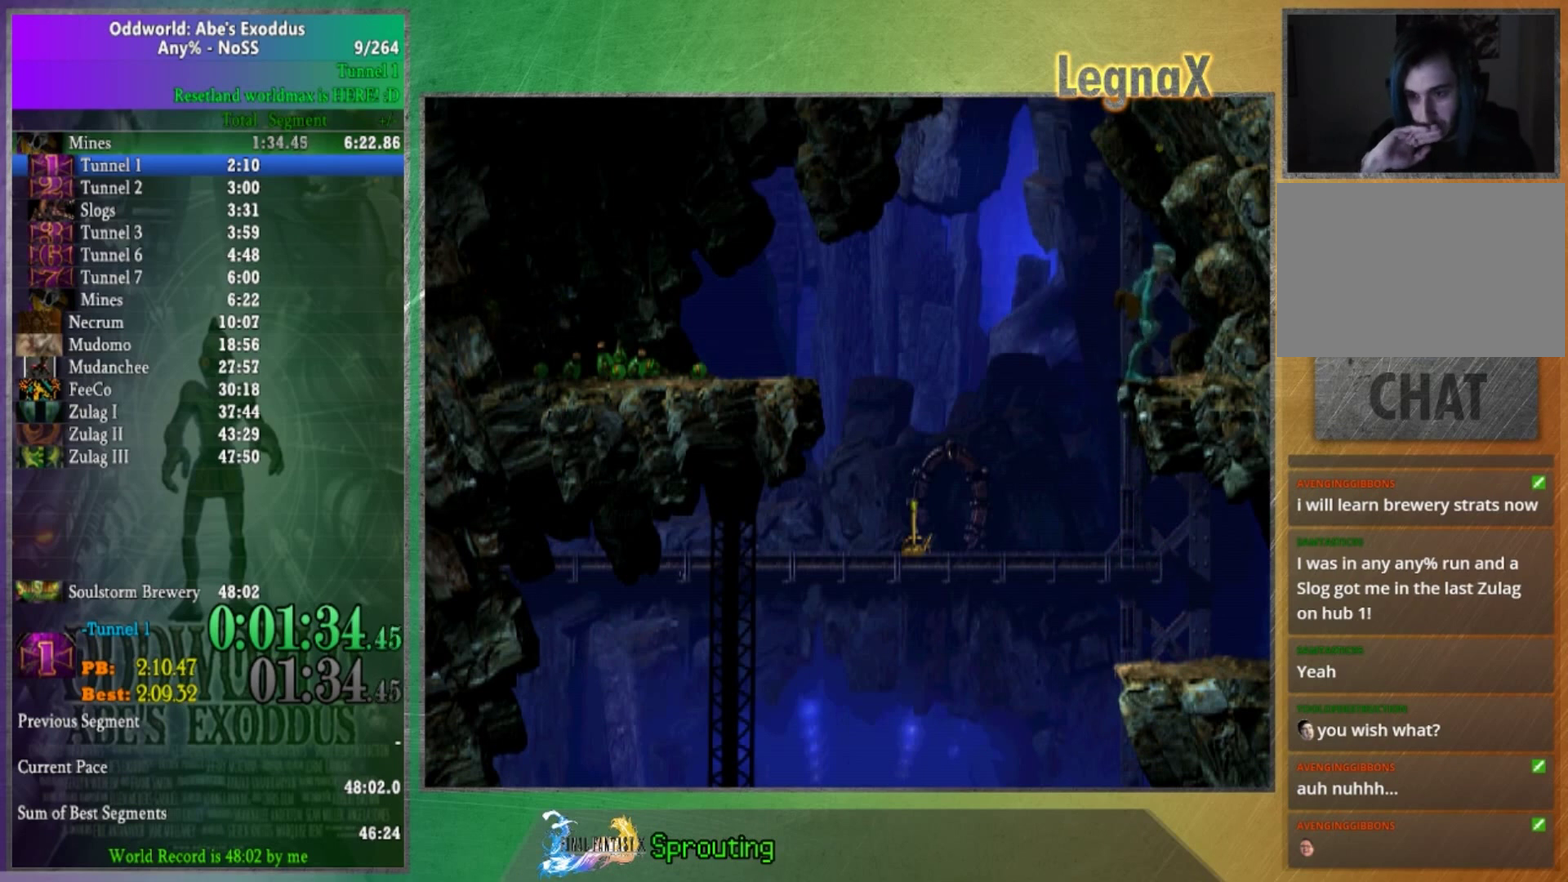
{"buttons": [], "left_stick": "up", "right_stick": "center", "events": []}
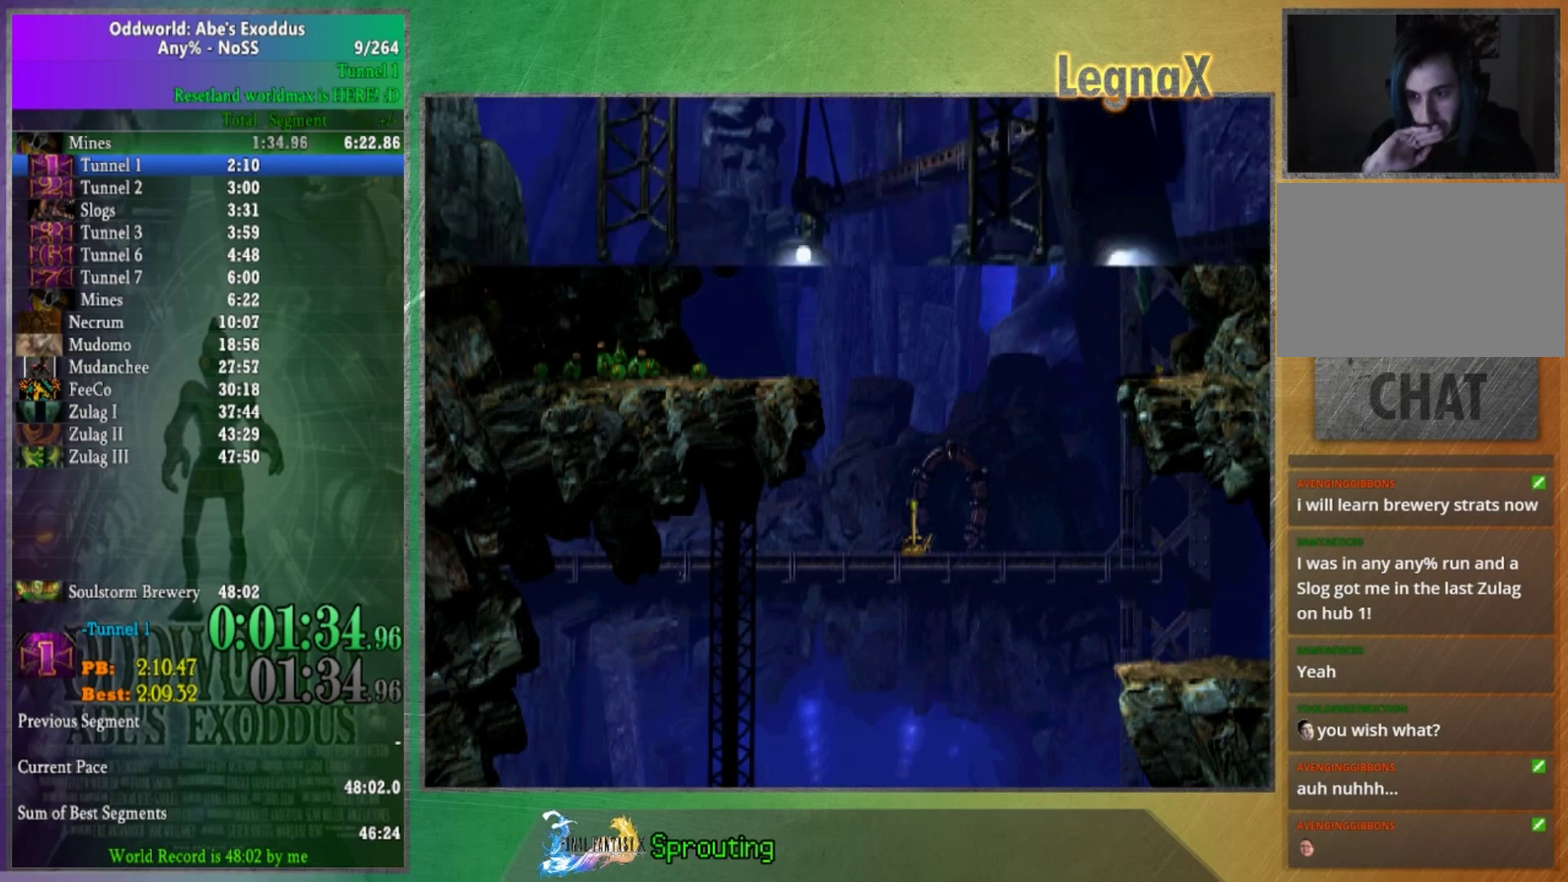
{"buttons": [], "left_stick": "up", "right_stick": "center", "events": []}
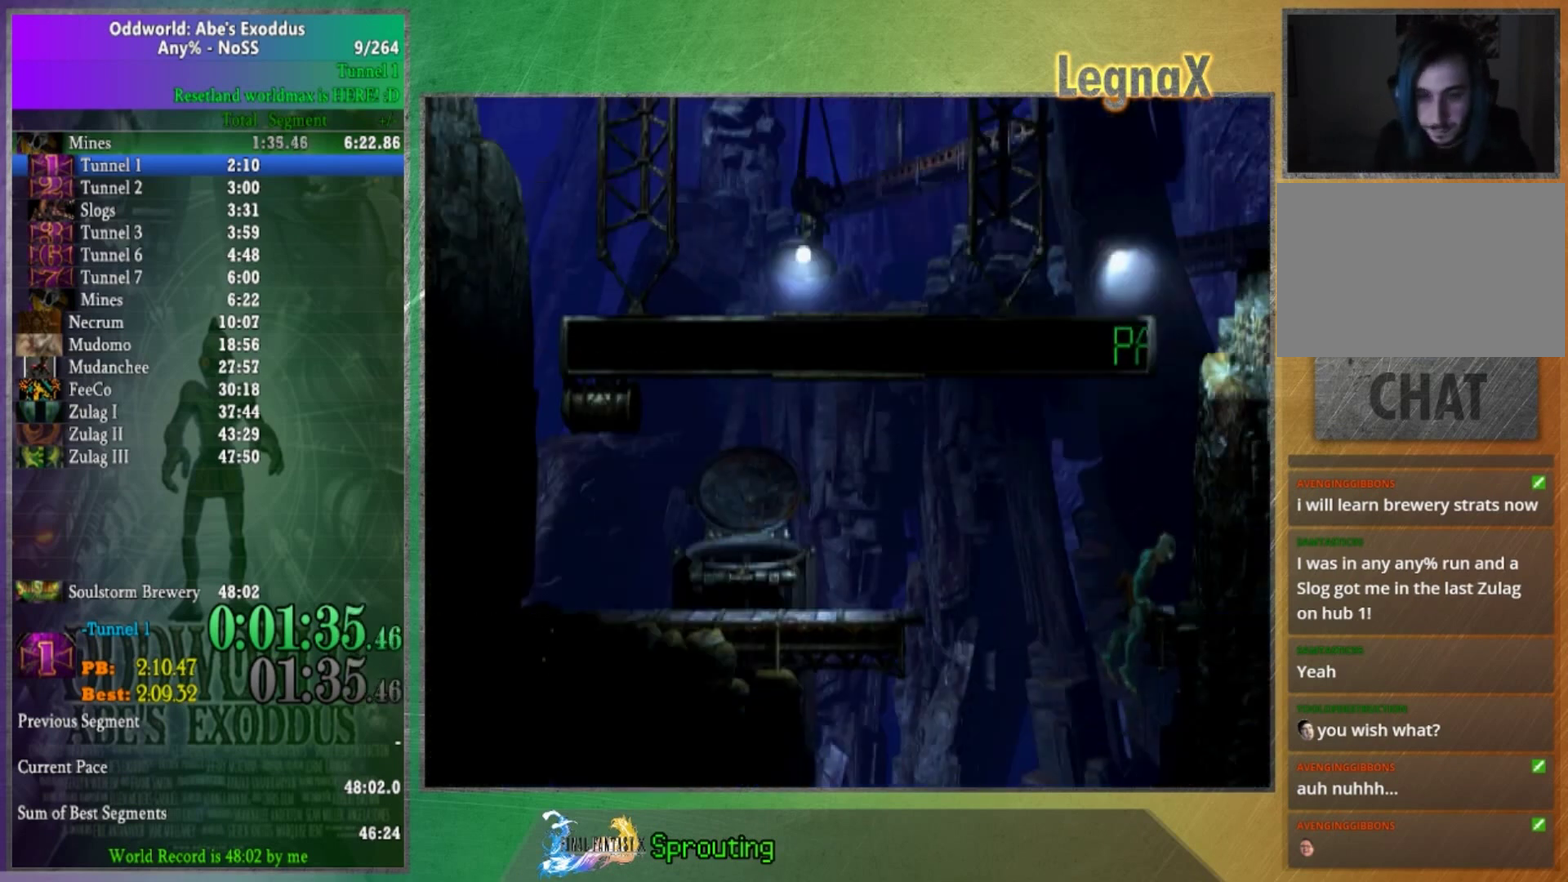
{"buttons": [], "left_stick": "left", "right_stick": "center", "events": [[133, "left_stick", "center"], [300, "left_stick", "left"]]}
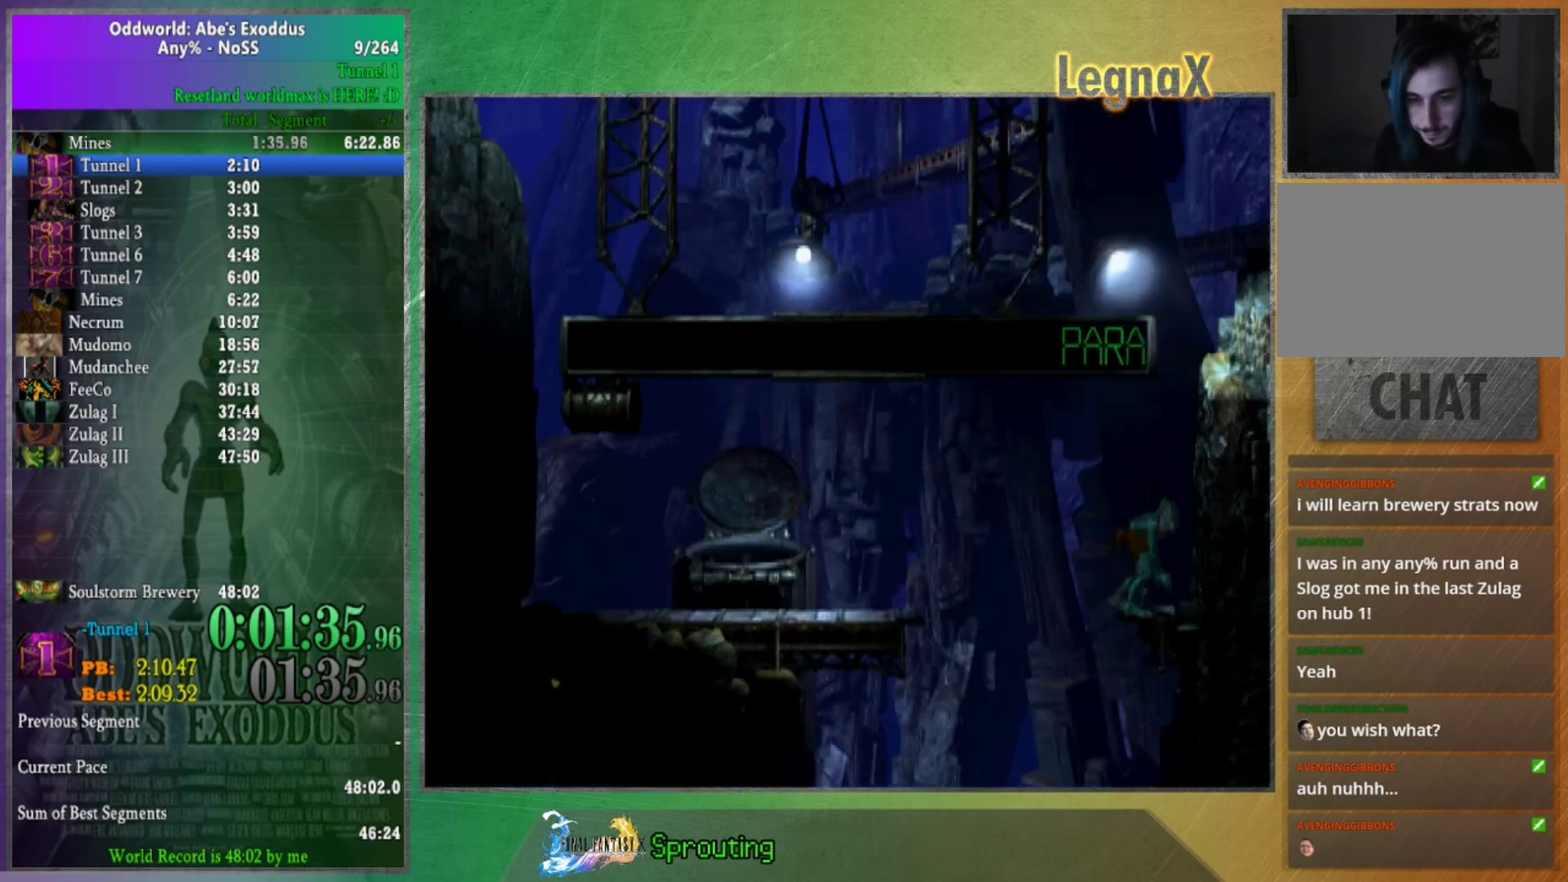
{"buttons": [], "left_stick": "center", "right_stick": "center", "events": [[334, "left_stick", "center"]]}
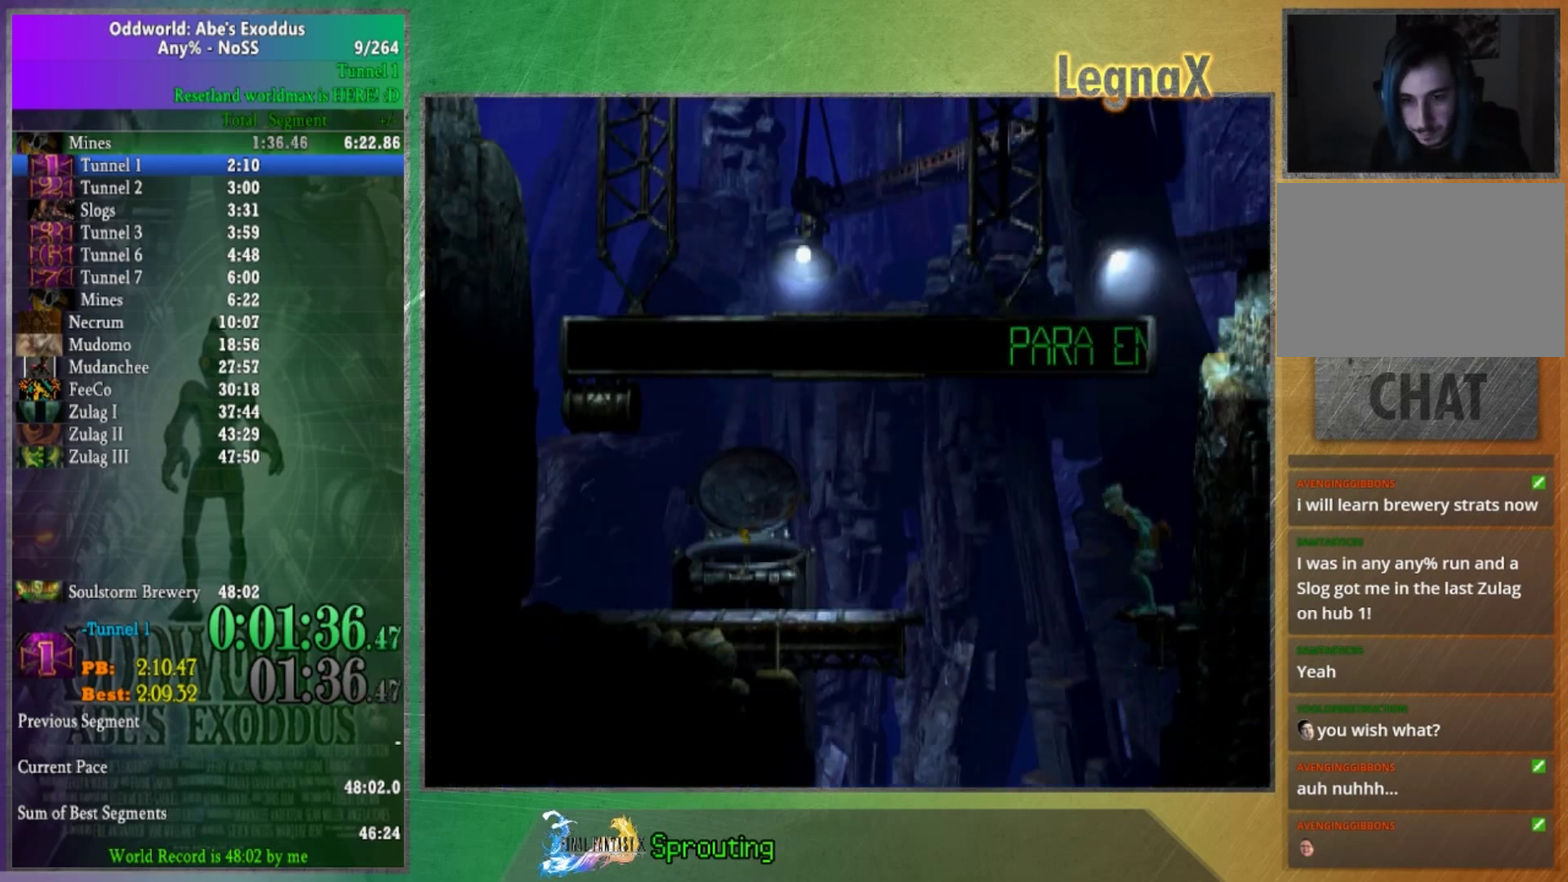
{"buttons": [], "left_stick": "up", "right_stick": "center", "events": [[233, "left_stick", "up"]]}
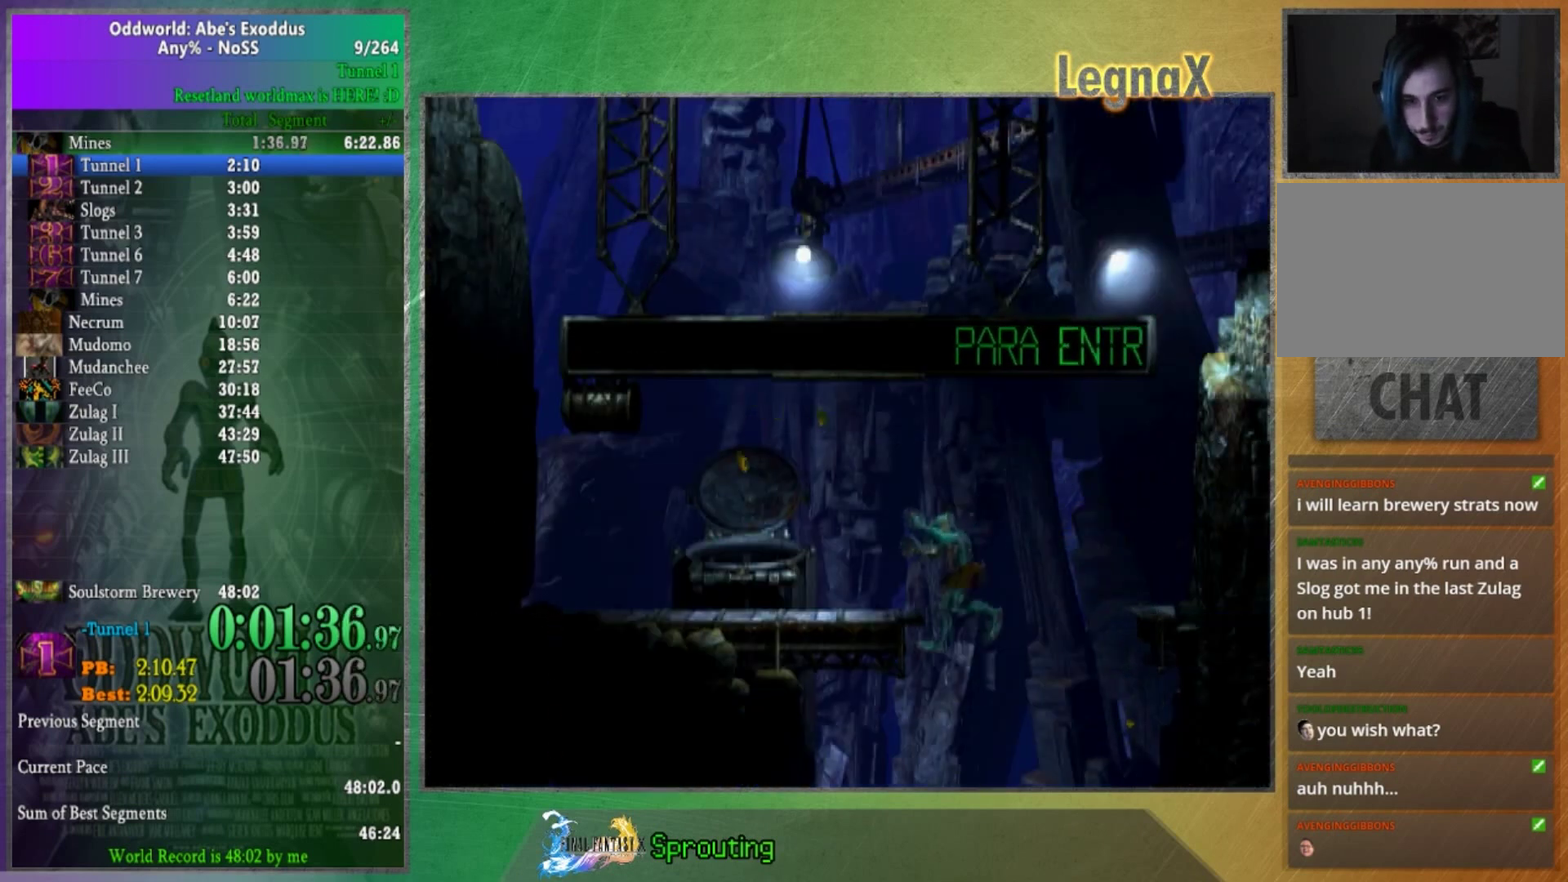
{"buttons": [], "left_stick": "center", "right_stick": "center", "events": [[300, "left_stick", "center"]]}
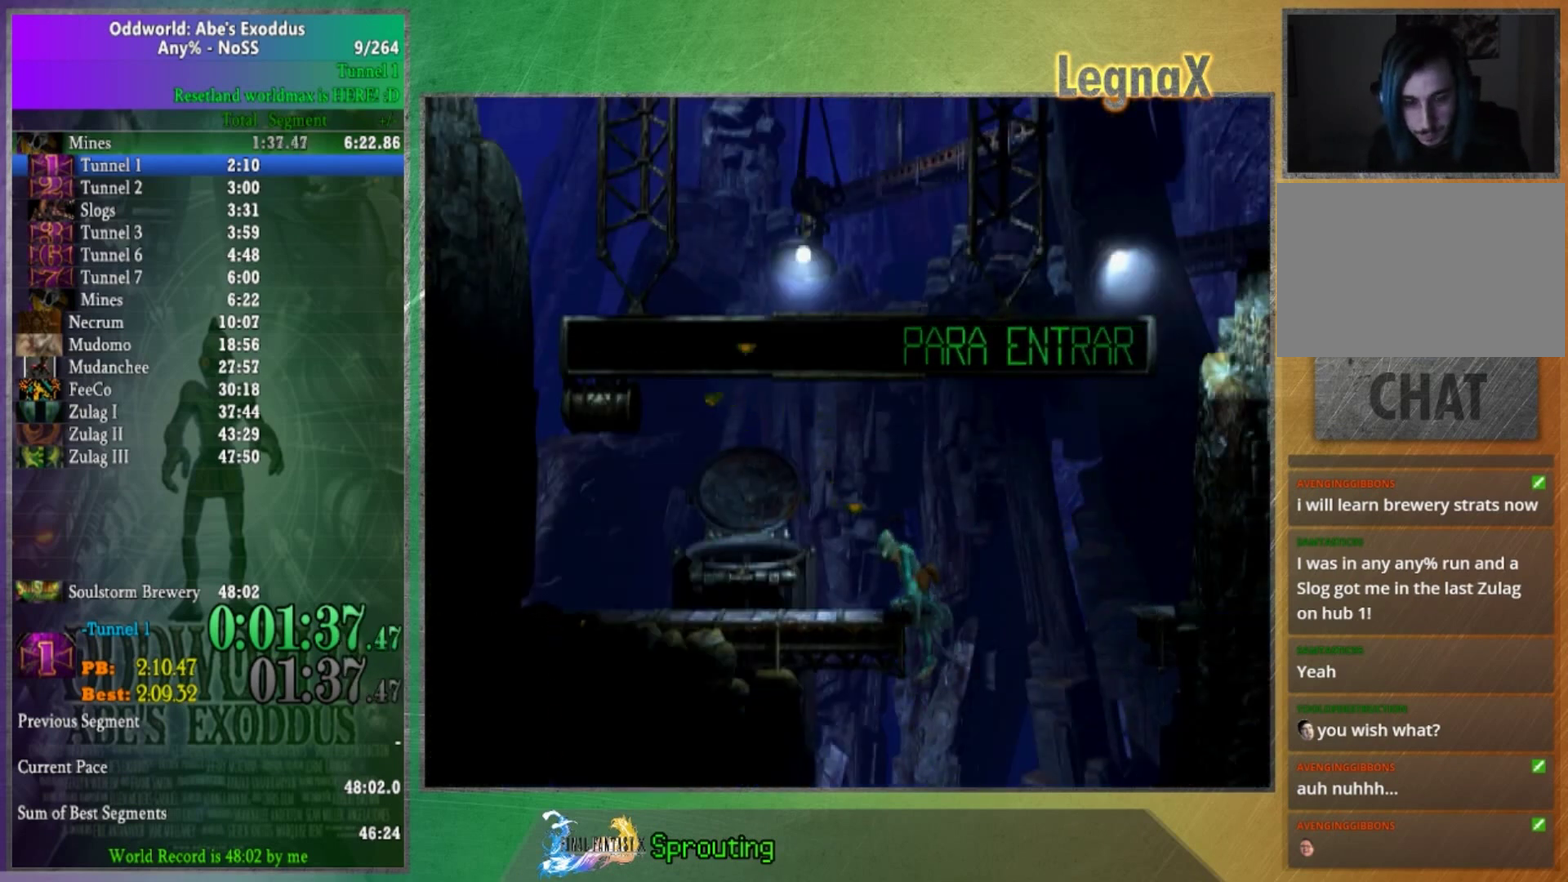
{"buttons": [], "left_stick": "left", "right_stick": "center", "events": [[33, "left_stick", "left"]]}
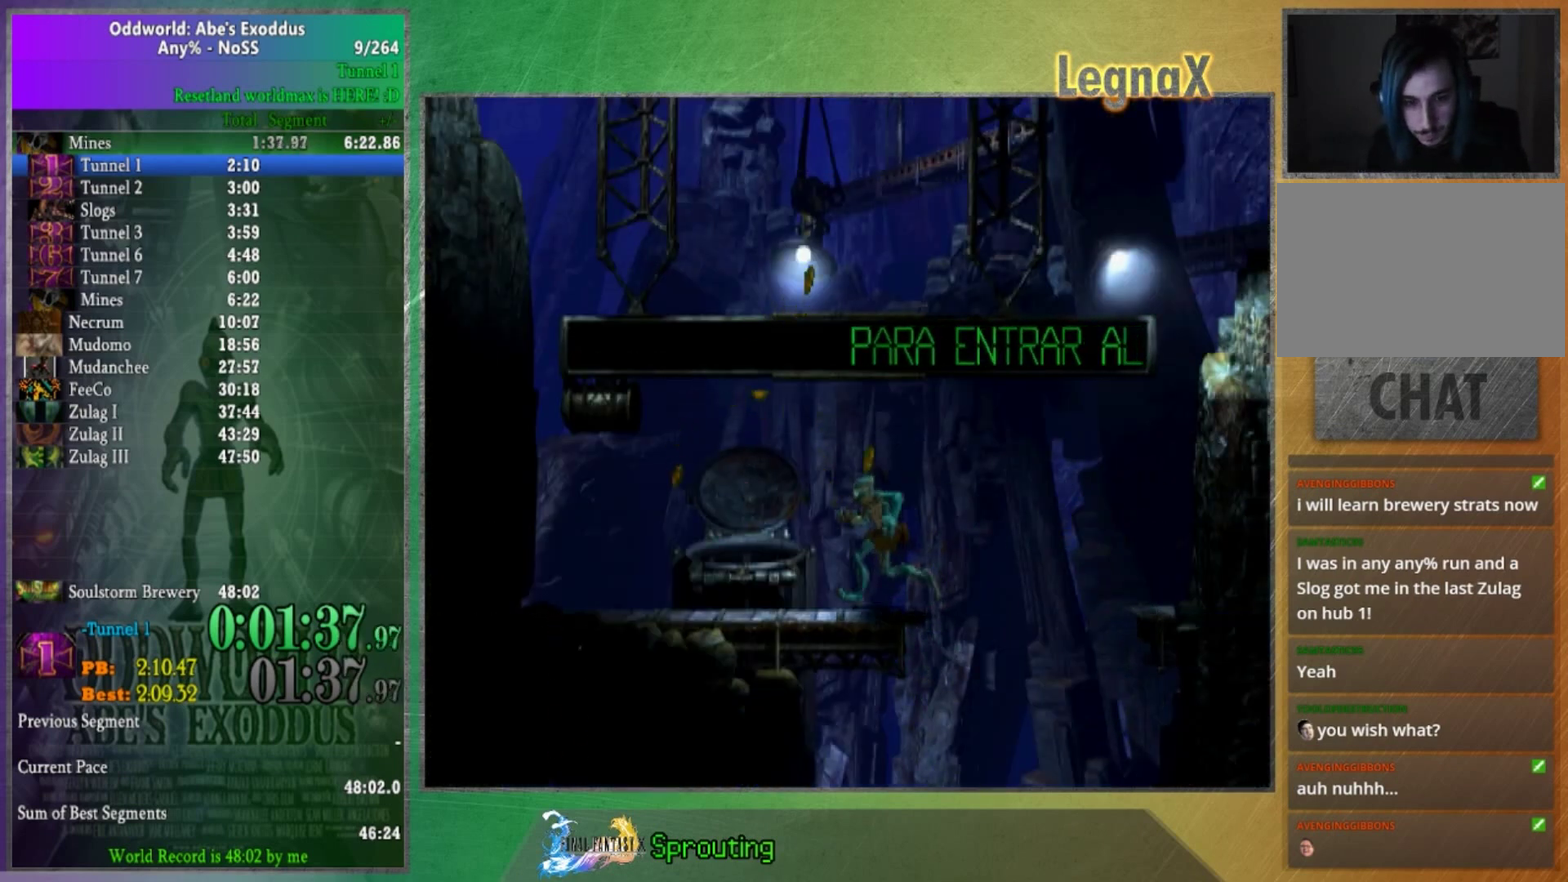
{"buttons": [], "left_stick": "left", "right_stick": "center", "events": []}
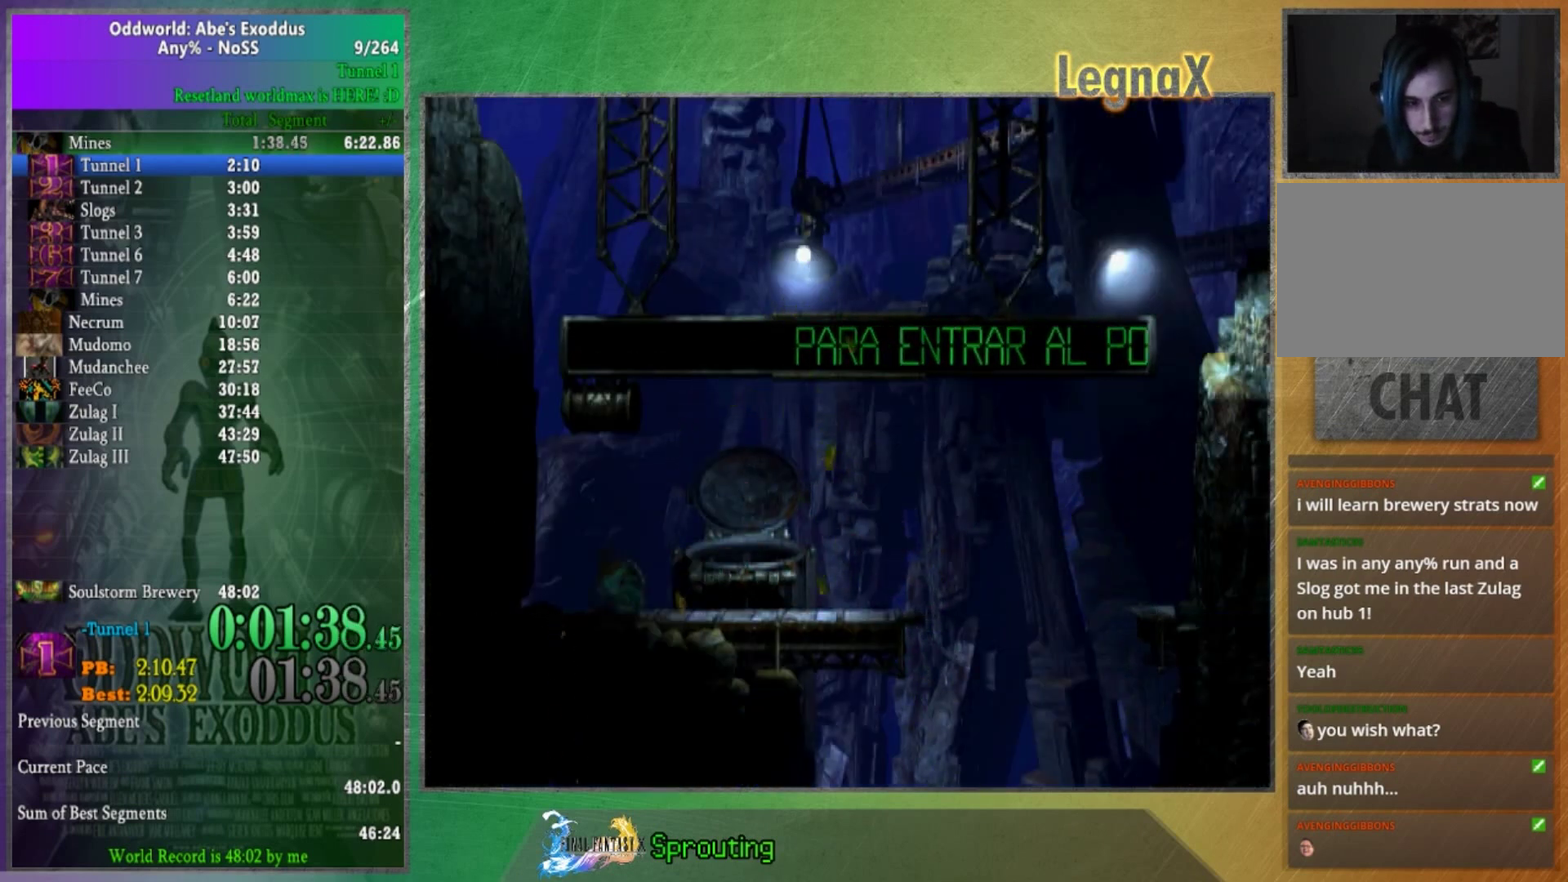
{"buttons": [], "left_stick": "down", "right_stick": "center", "events": [[200, "left_stick", "center"], [367, "left_stick", "down"]]}
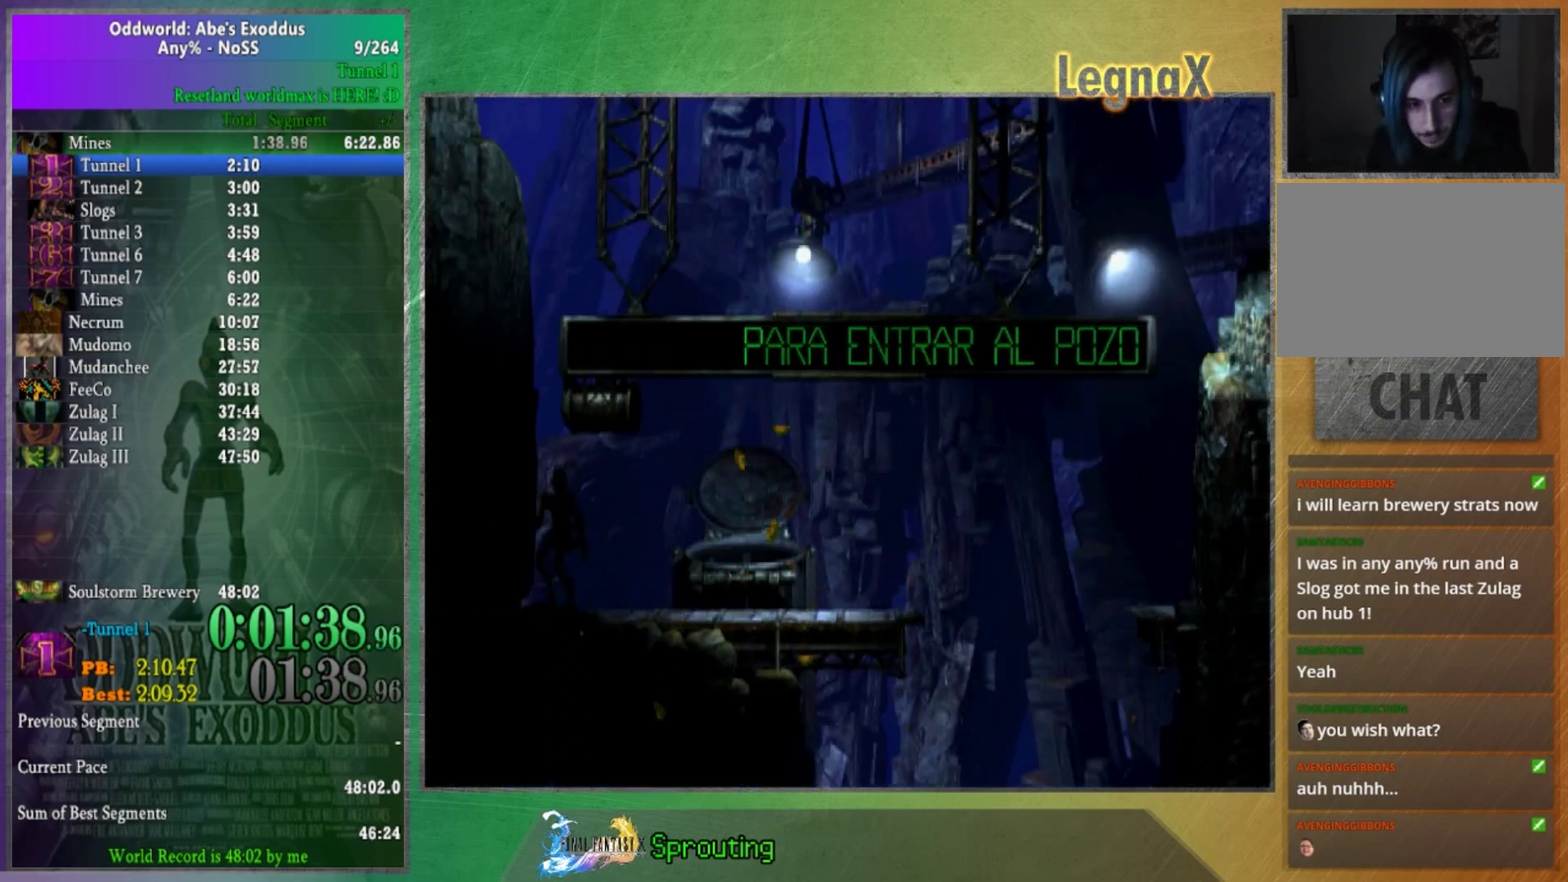
{"buttons": [], "left_stick": "up", "right_stick": "center", "events": [[67, "left_stick", "right"], [234, "left_stick", "center"], [400, "left_stick", "up"]]}
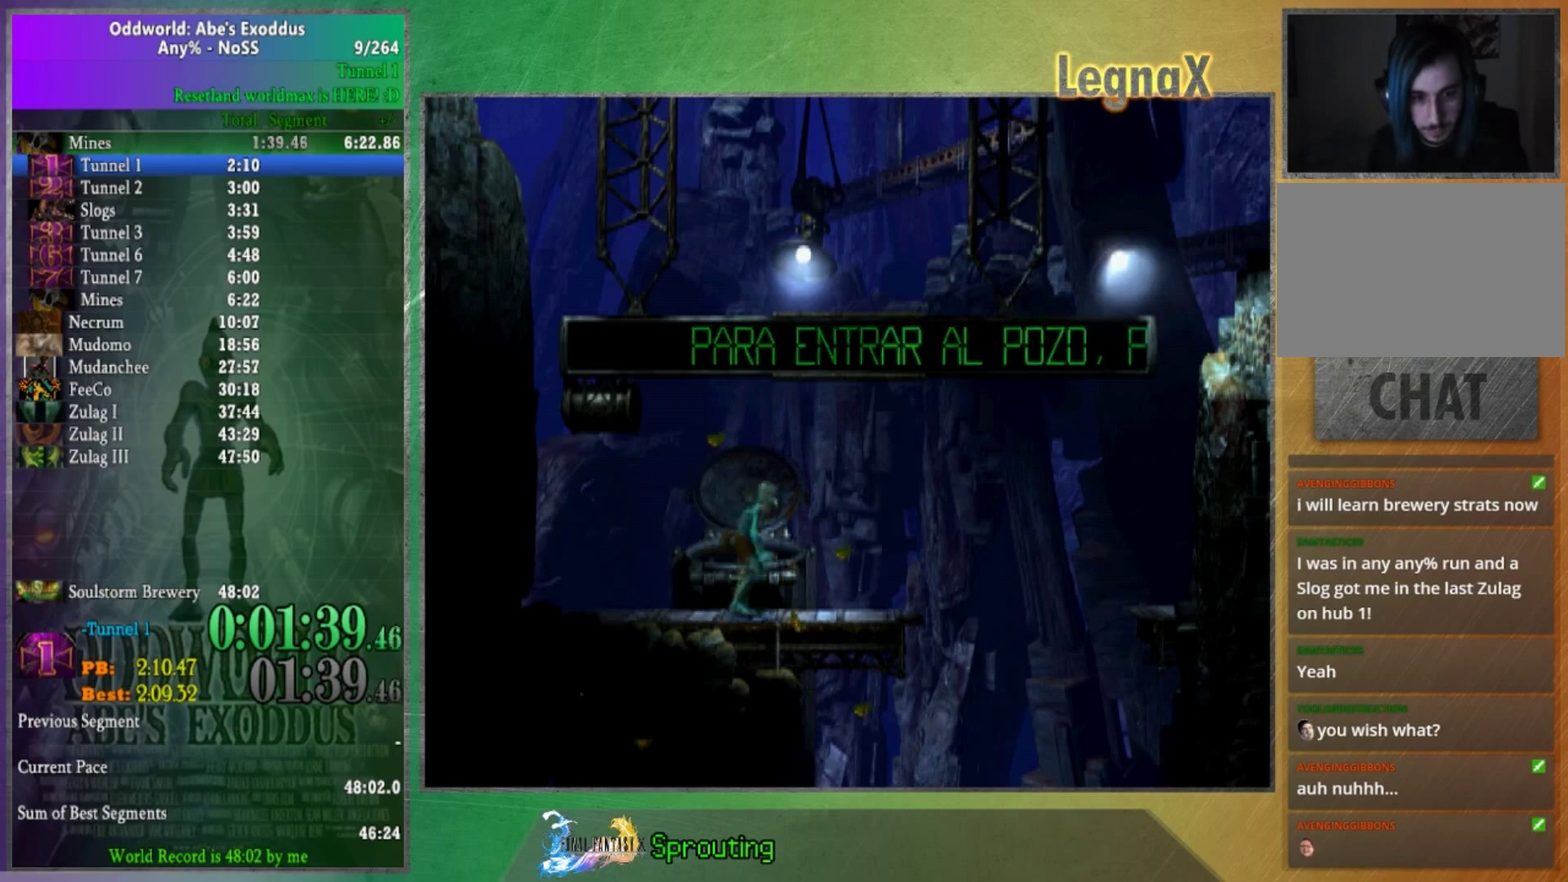
{"buttons": [], "left_stick": "center", "right_stick": "center", "events": [[266, "left_stick", "center"]]}
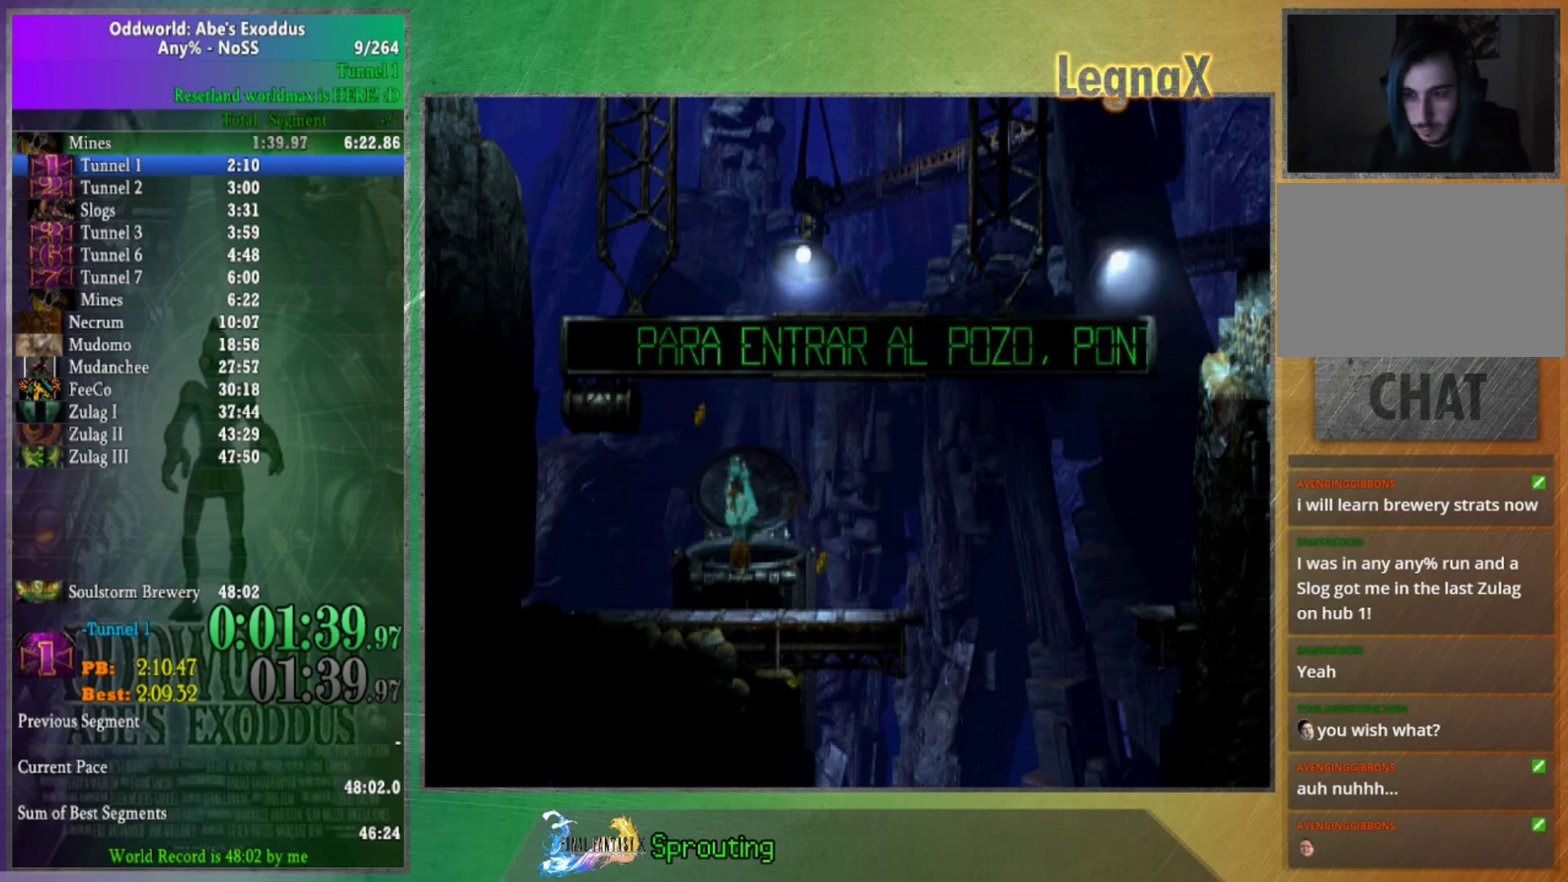
{"buttons": [], "left_stick": "center", "right_stick": "center", "events": []}
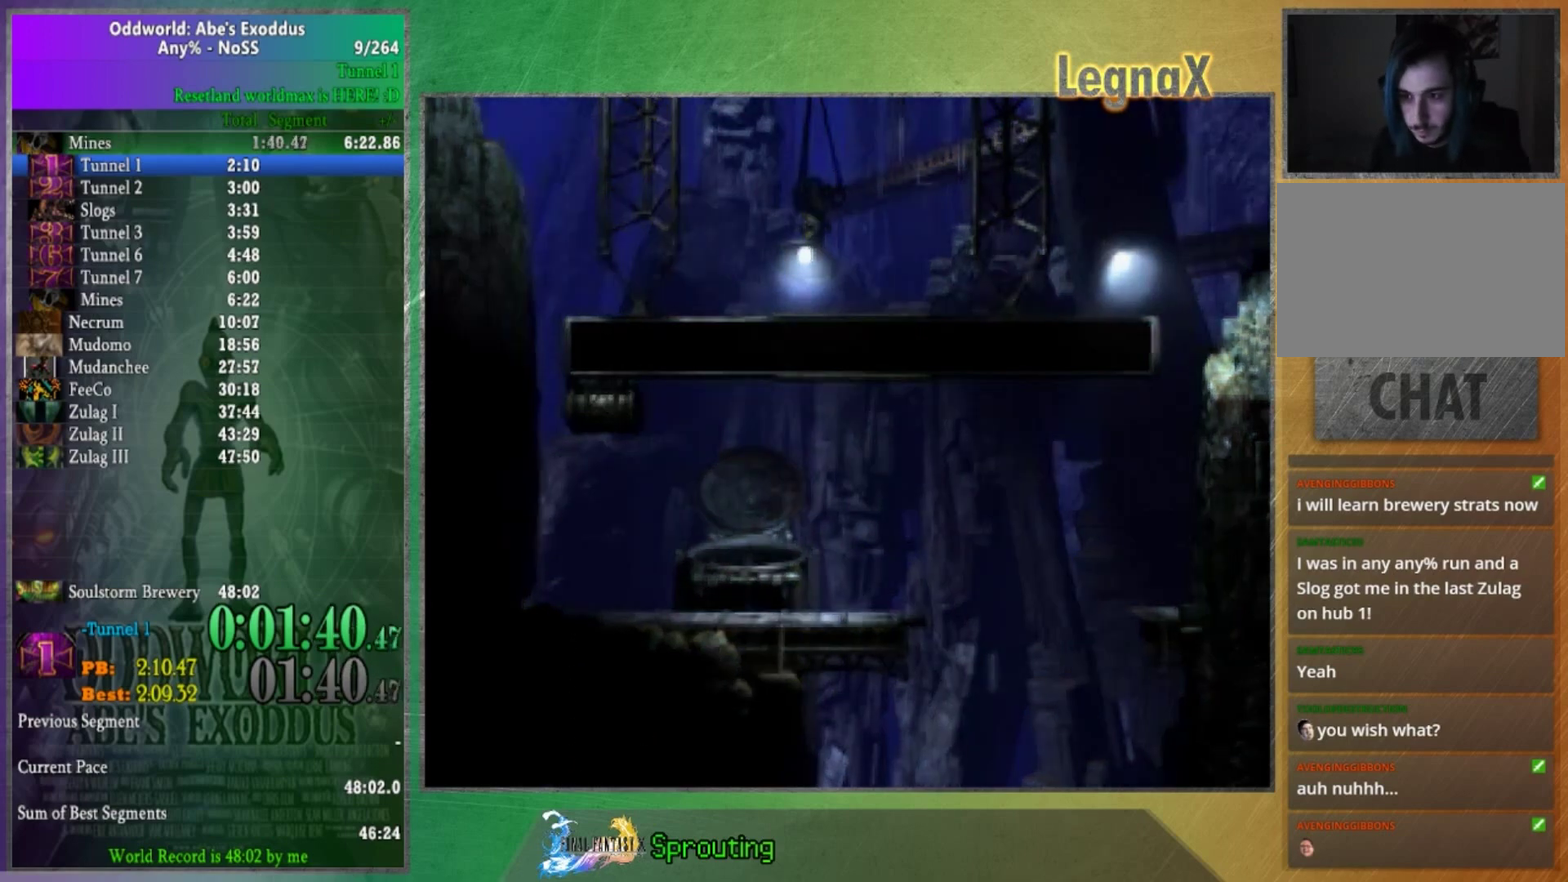
{"buttons": [], "left_stick": "center", "right_stick": "center", "events": []}
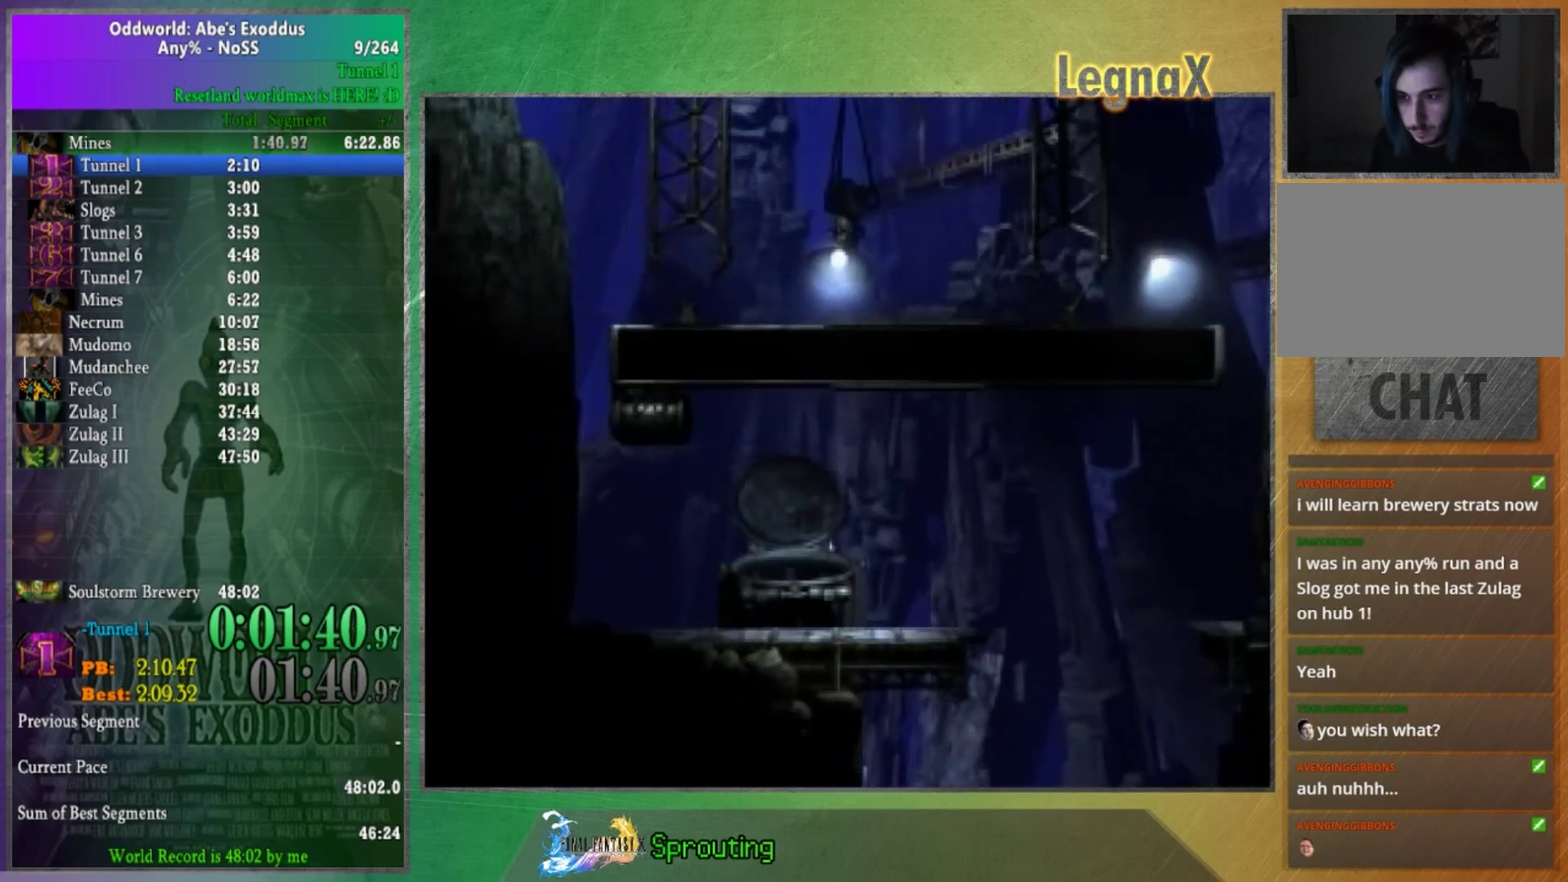
{"buttons": [], "left_stick": "right", "right_stick": "center", "events": [[467, "left_stick", "right"]]}
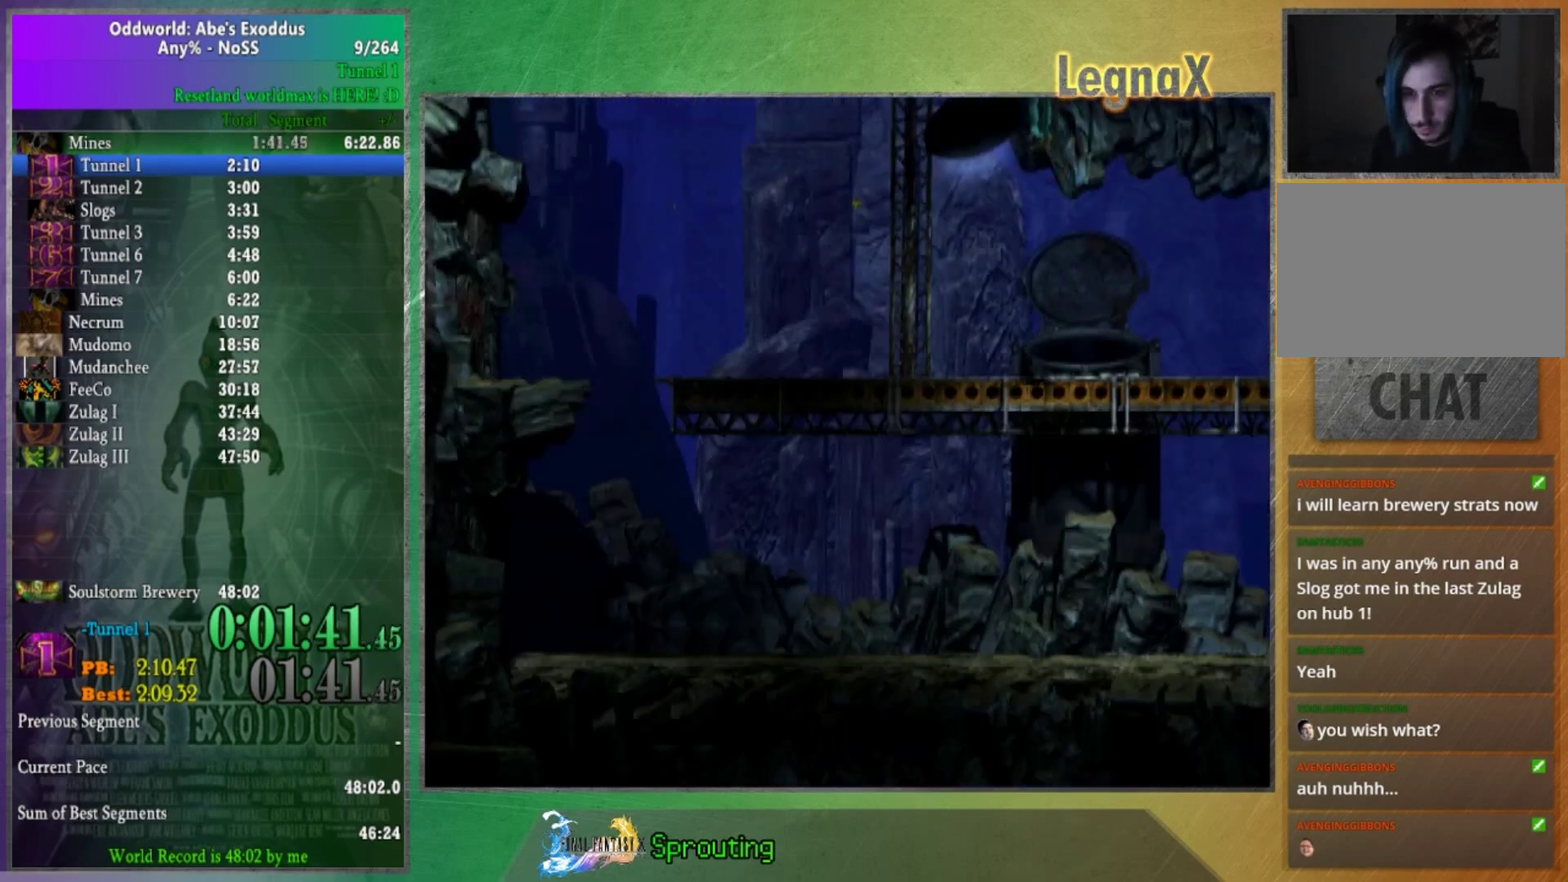
{"buttons": [], "left_stick": "right", "right_stick": "center", "events": []}
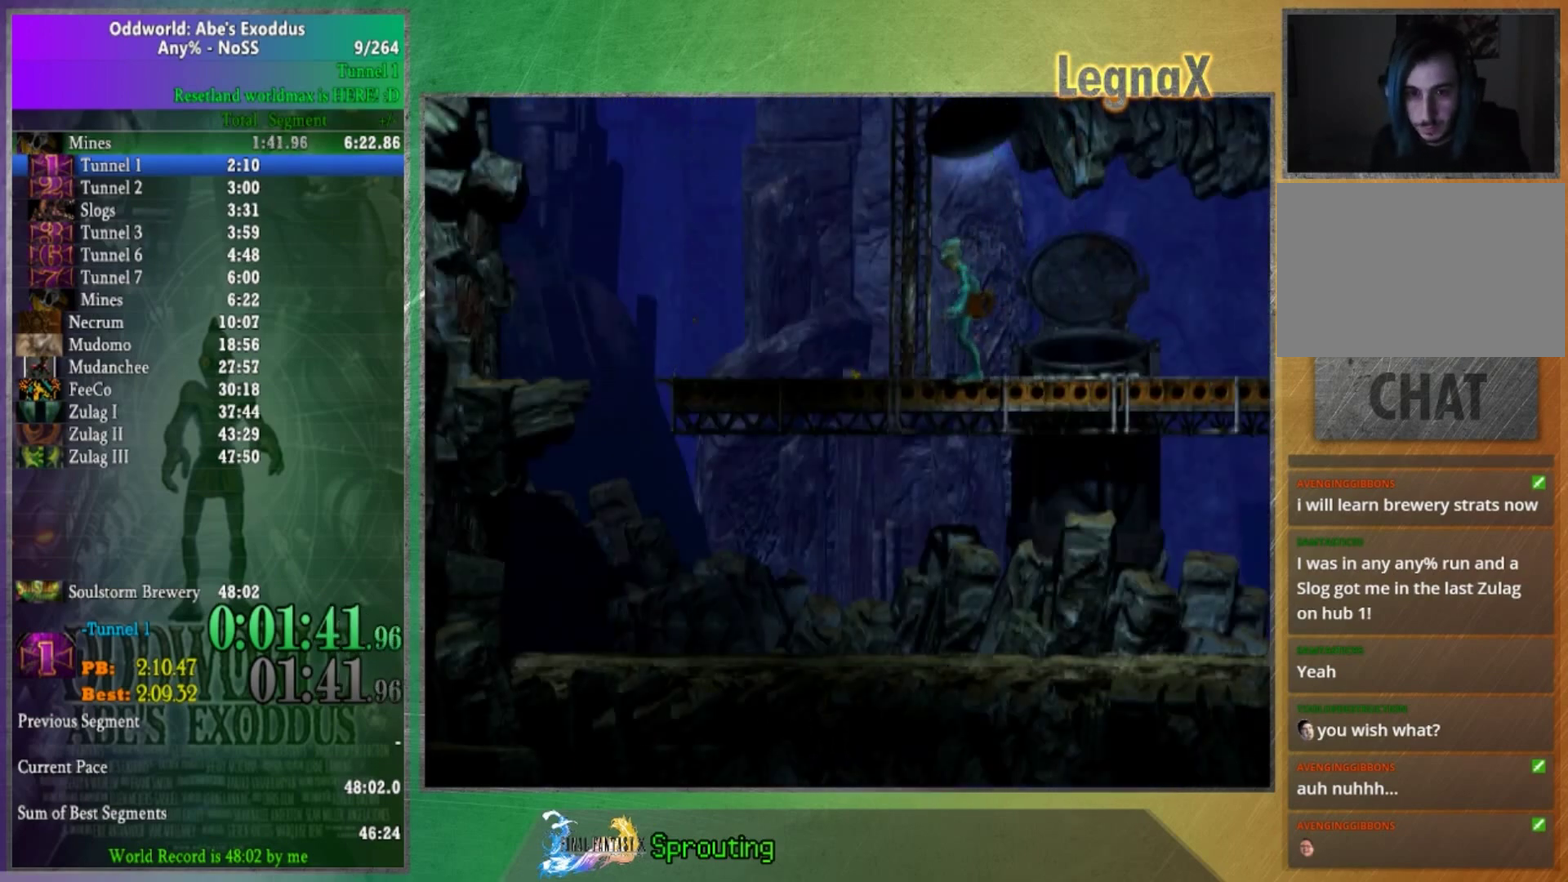
{"buttons": [], "left_stick": "center", "right_stick": "center", "events": [[134, "left_stick", "center"]]}
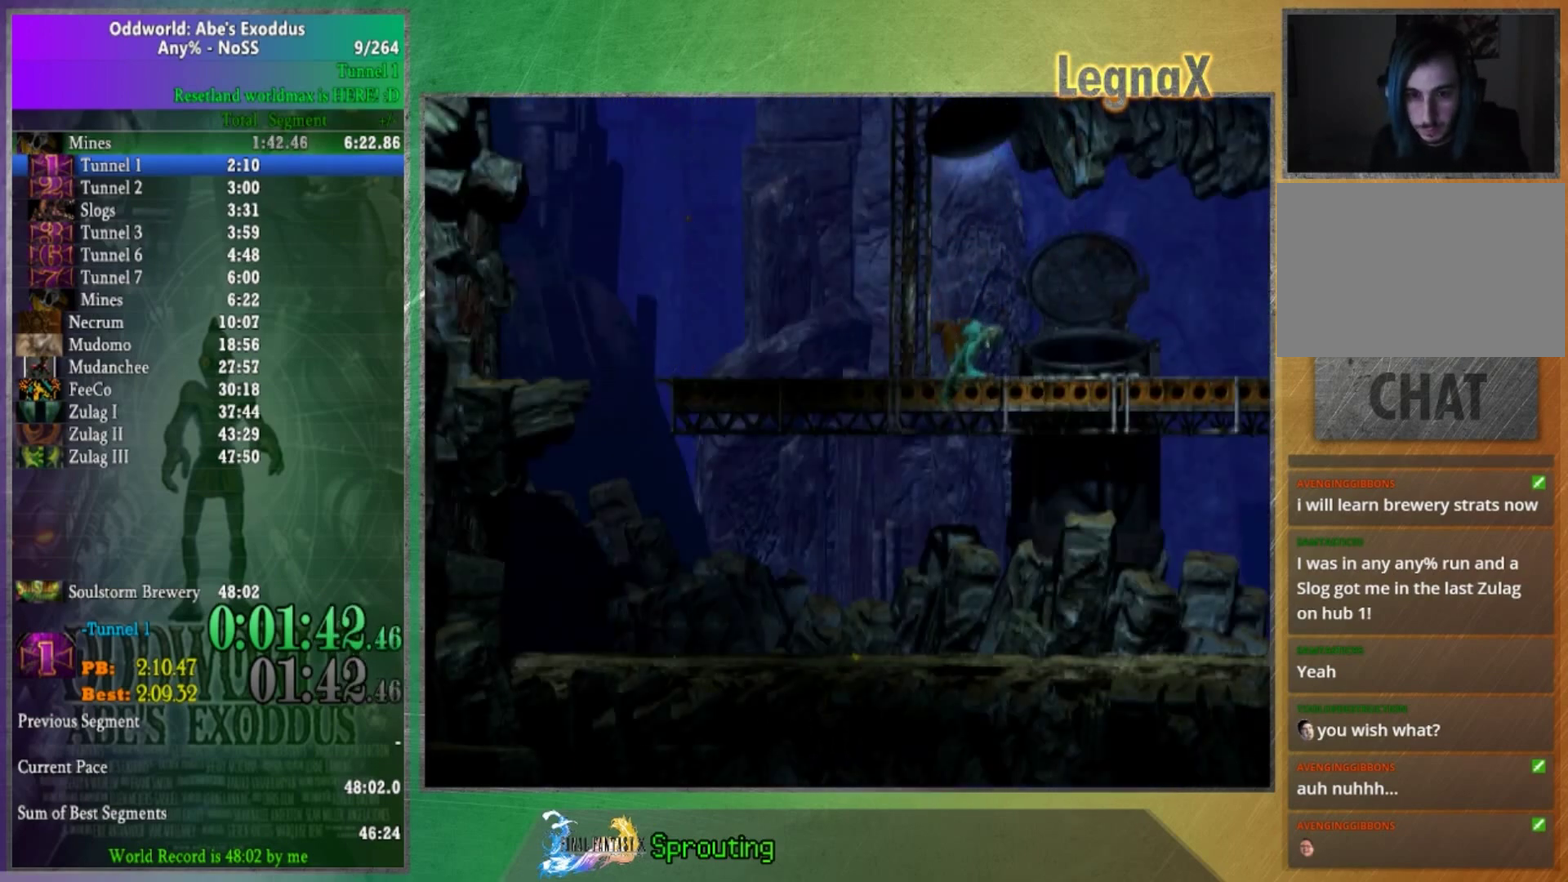
{"buttons": [], "left_stick": "down", "right_stick": "center", "events": [[33, "left_stick", "down"]]}
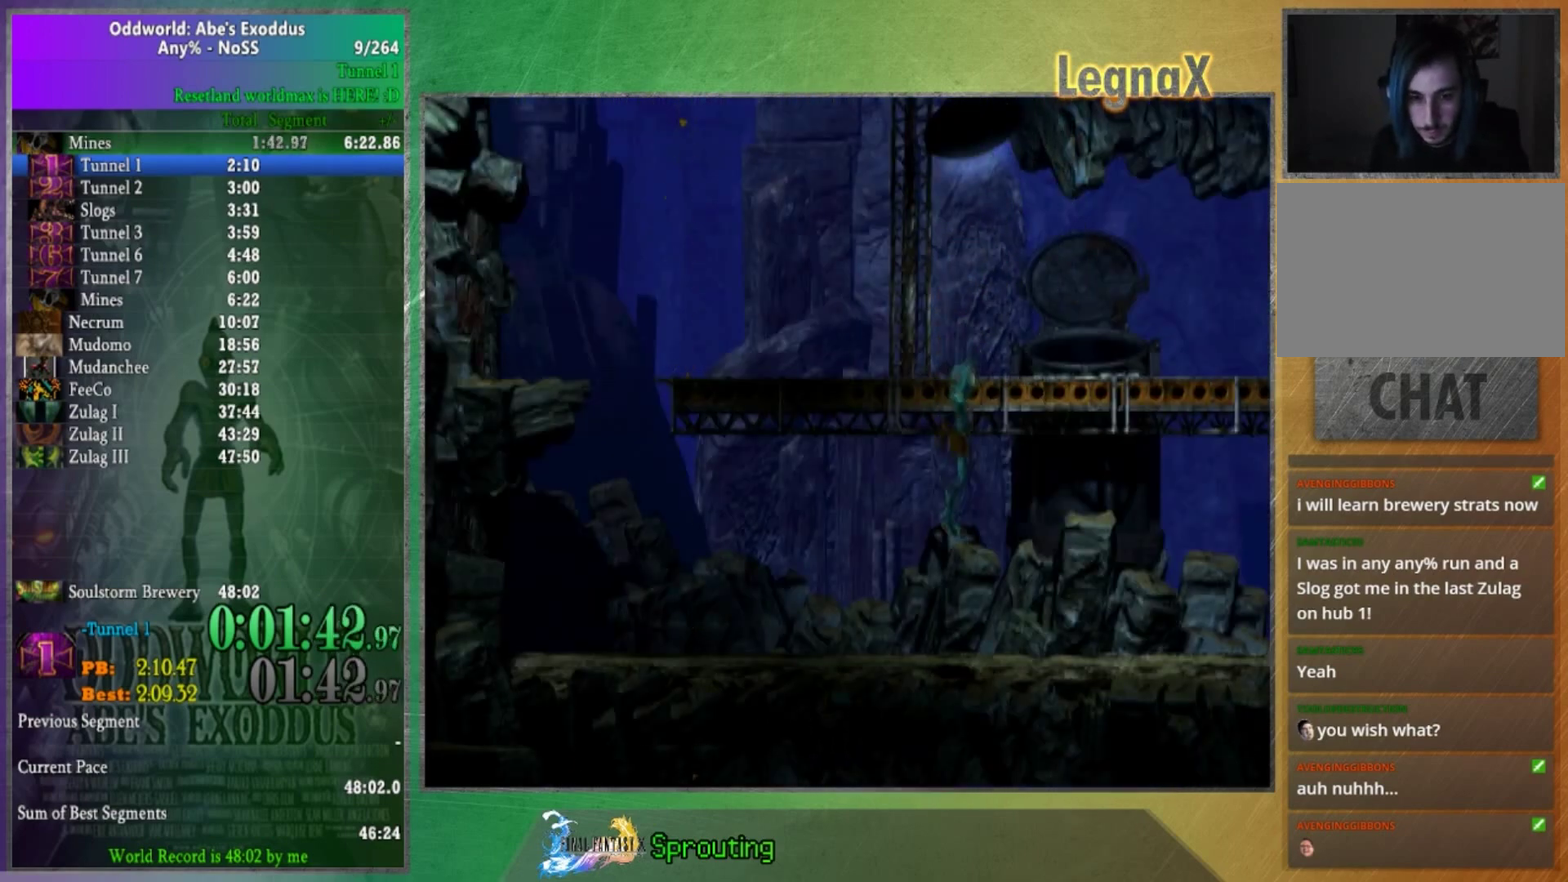
{"buttons": [], "left_stick": "left", "right_stick": "center", "events": [[267, "left_stick", "left"]]}
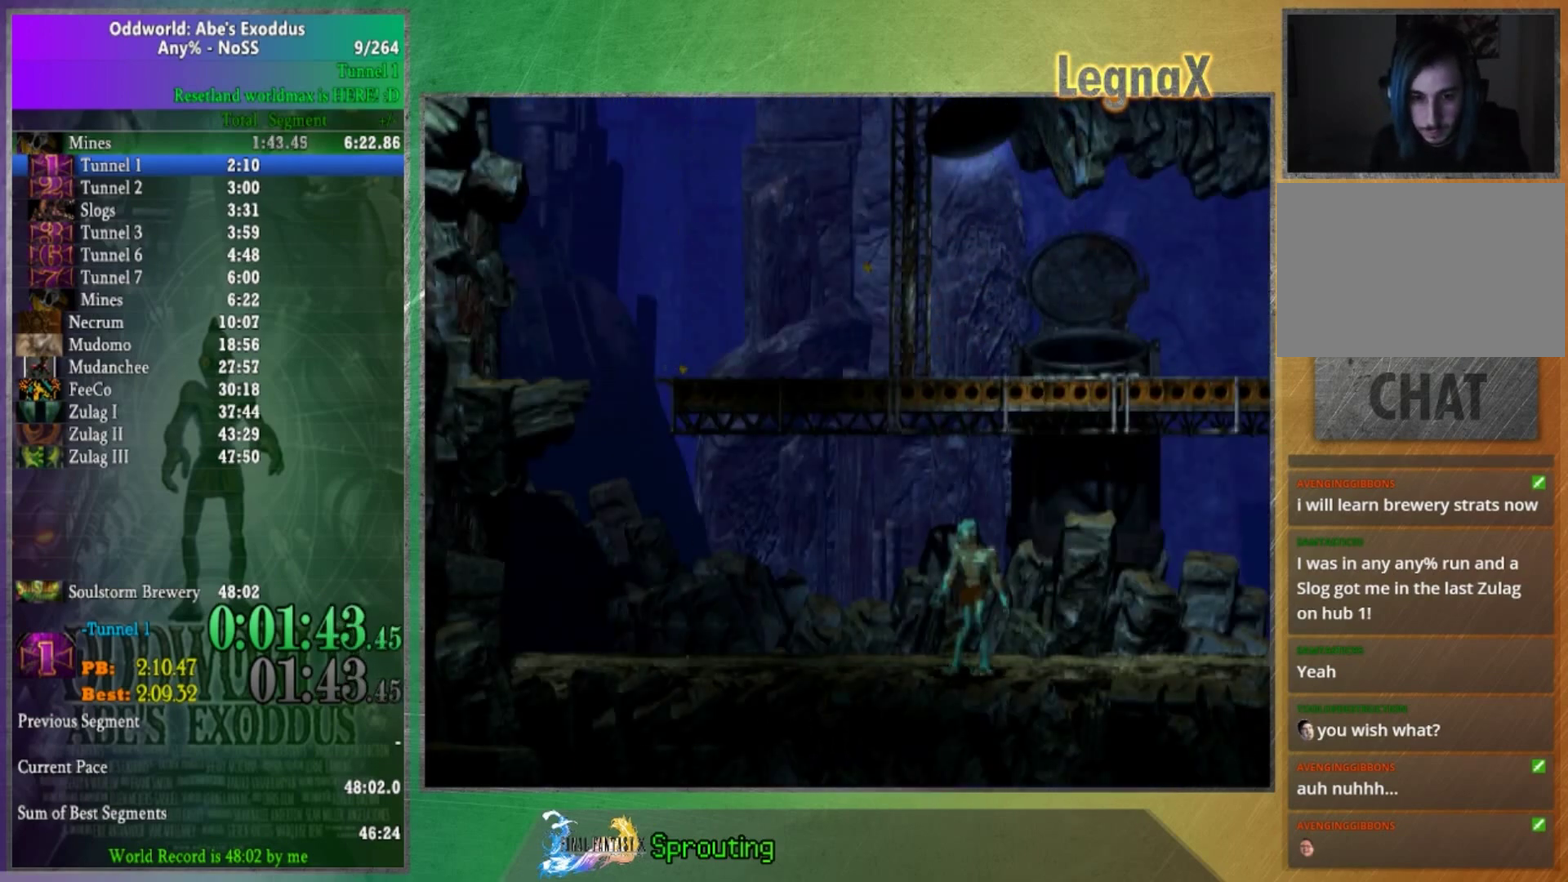
{"buttons": [], "left_stick": "left", "right_stick": "center", "events": []}
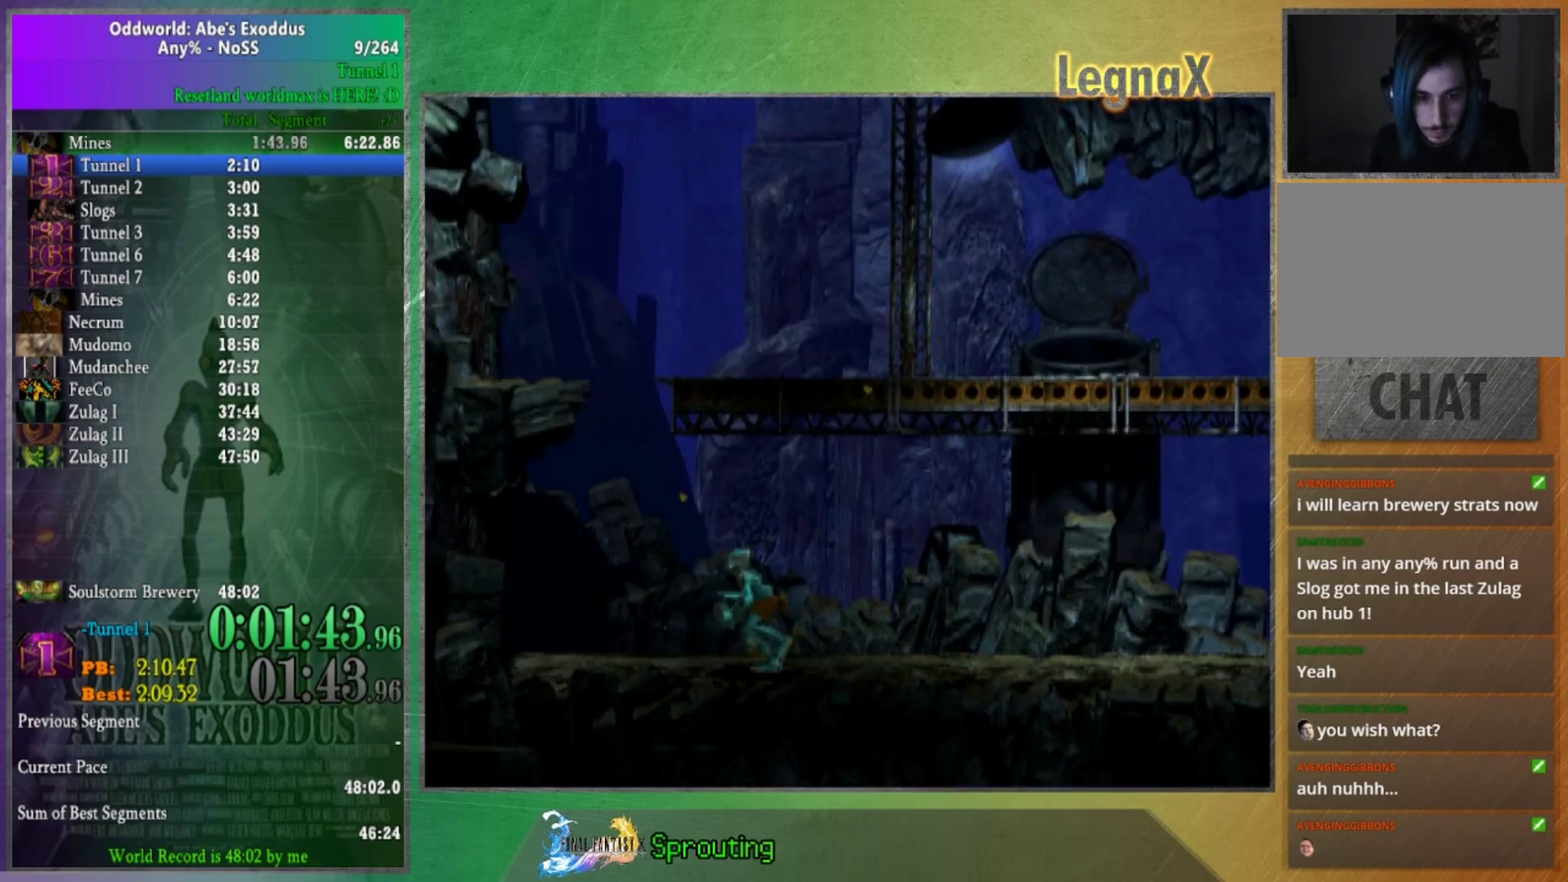
{"buttons": [], "left_stick": "up", "right_stick": "center", "events": [[167, "left_stick", "up"]]}
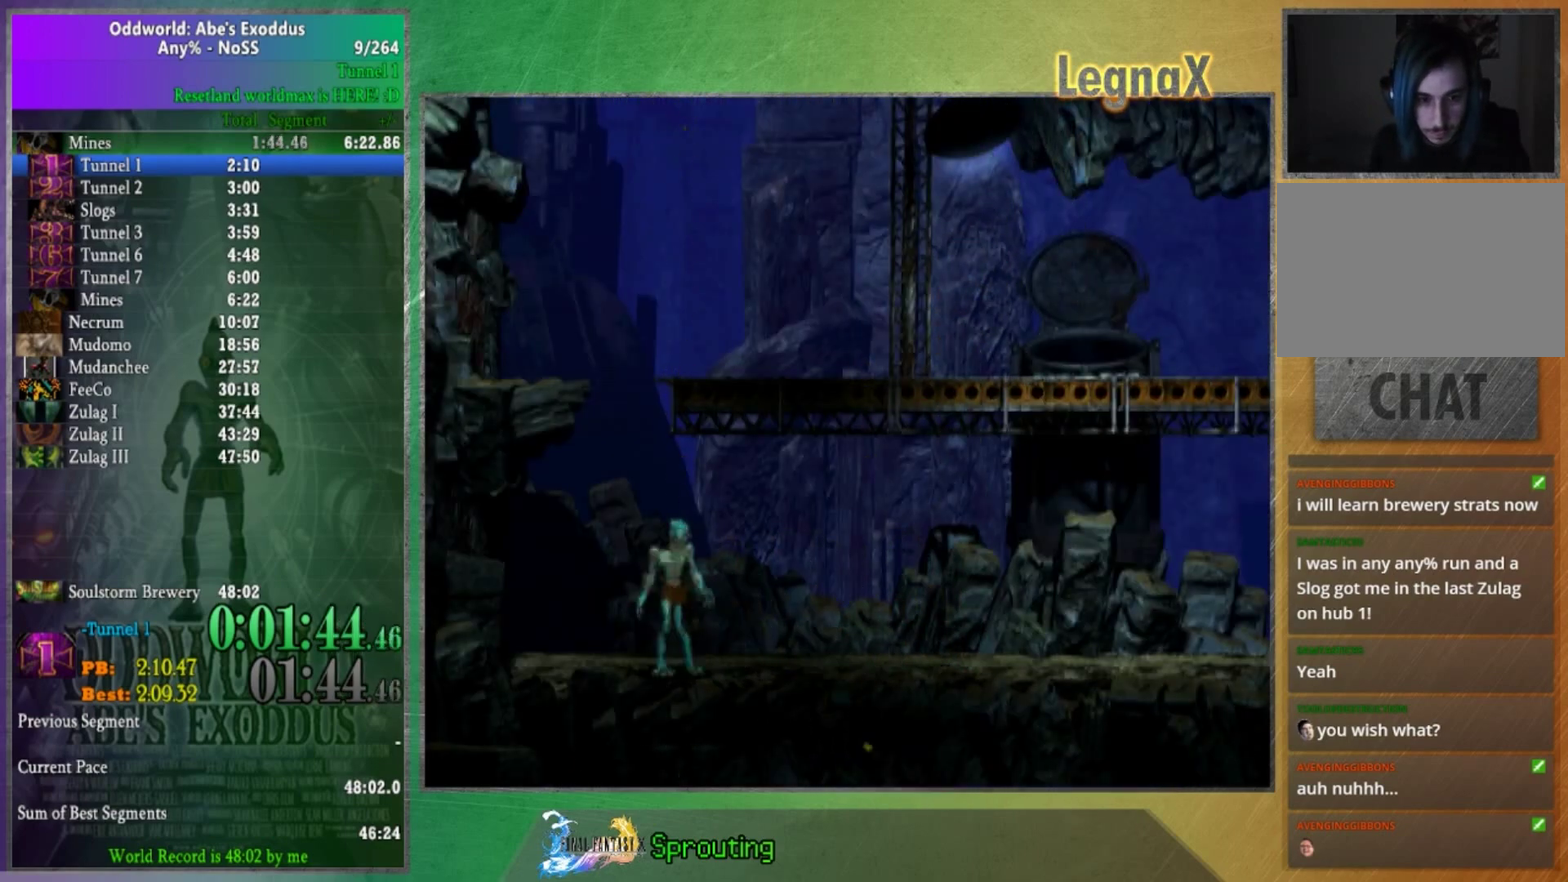
{"buttons": [], "left_stick": "up", "right_stick": "center", "events": []}
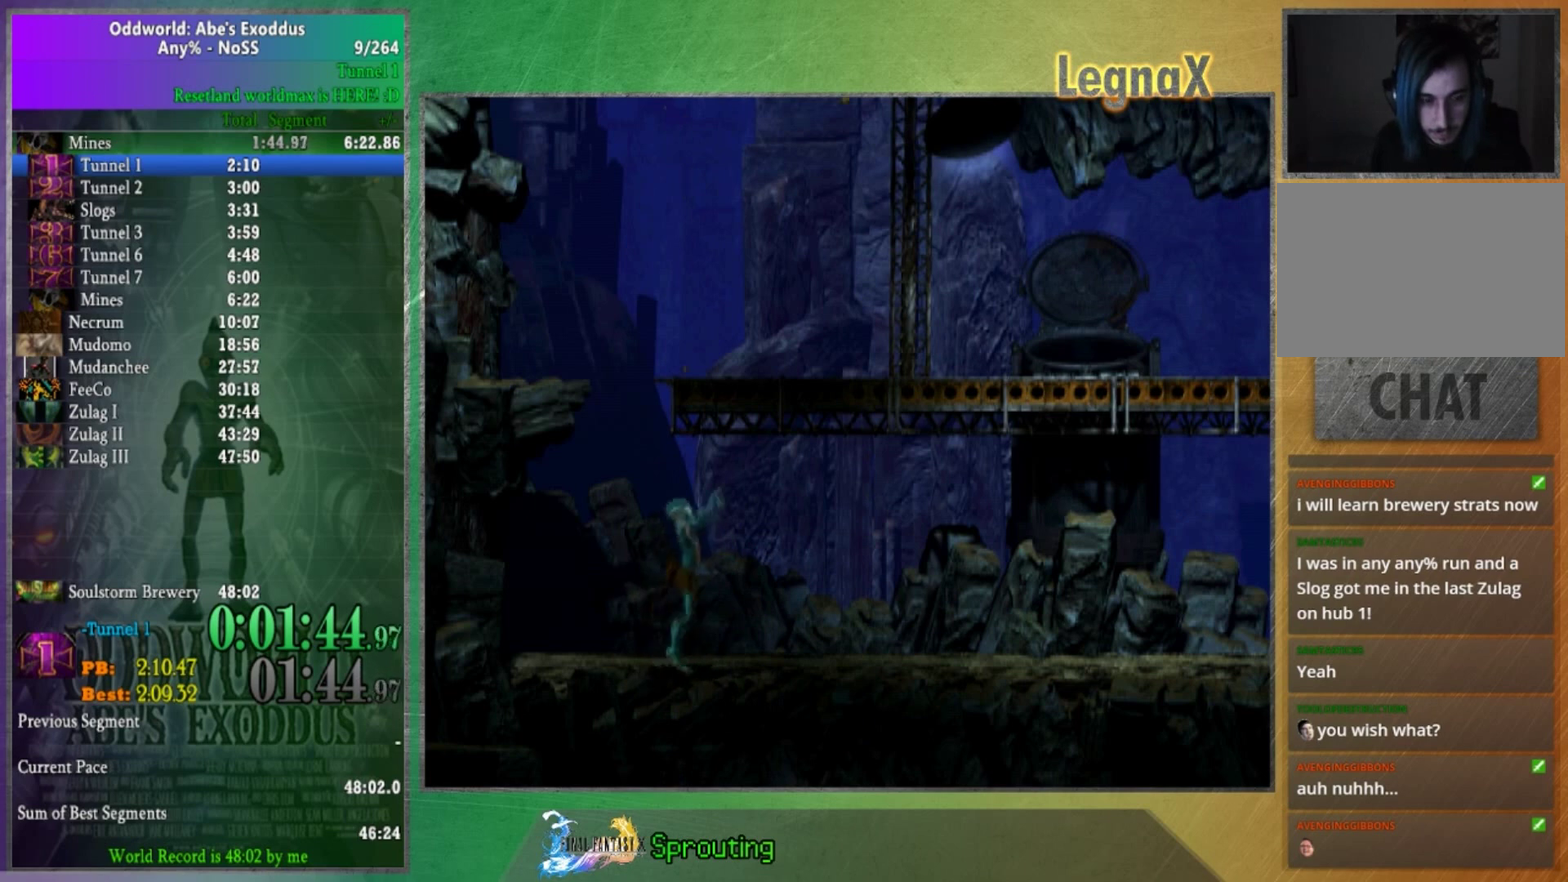
{"buttons": [], "left_stick": "up", "right_stick": "center", "events": []}
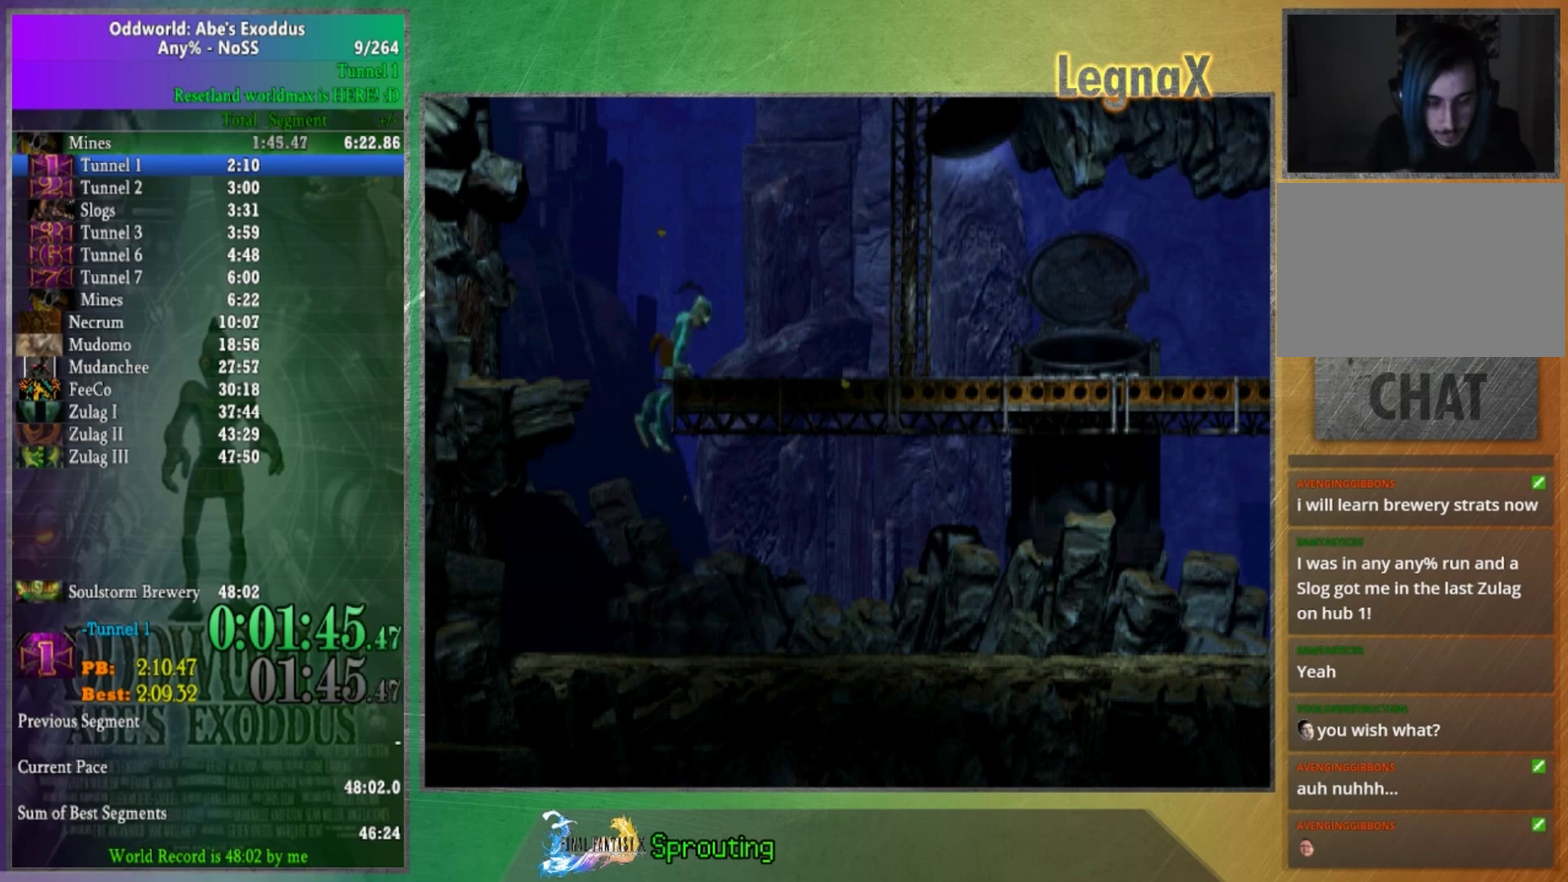
{"buttons": [], "left_stick": "up", "right_stick": "center", "events": []}
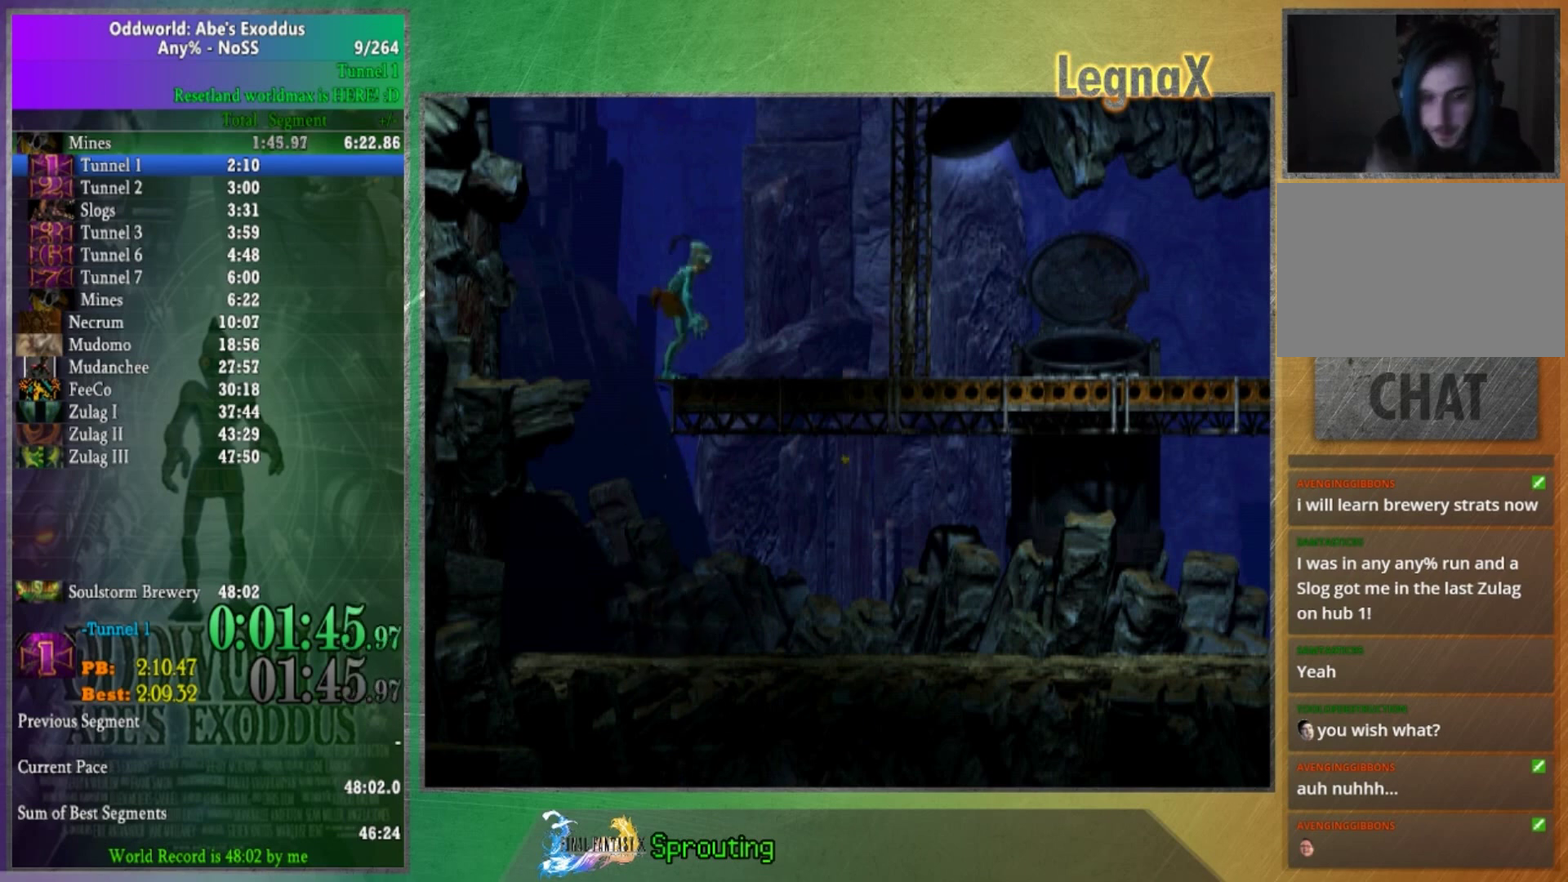
{"buttons": [], "left_stick": "up", "right_stick": "center", "events": []}